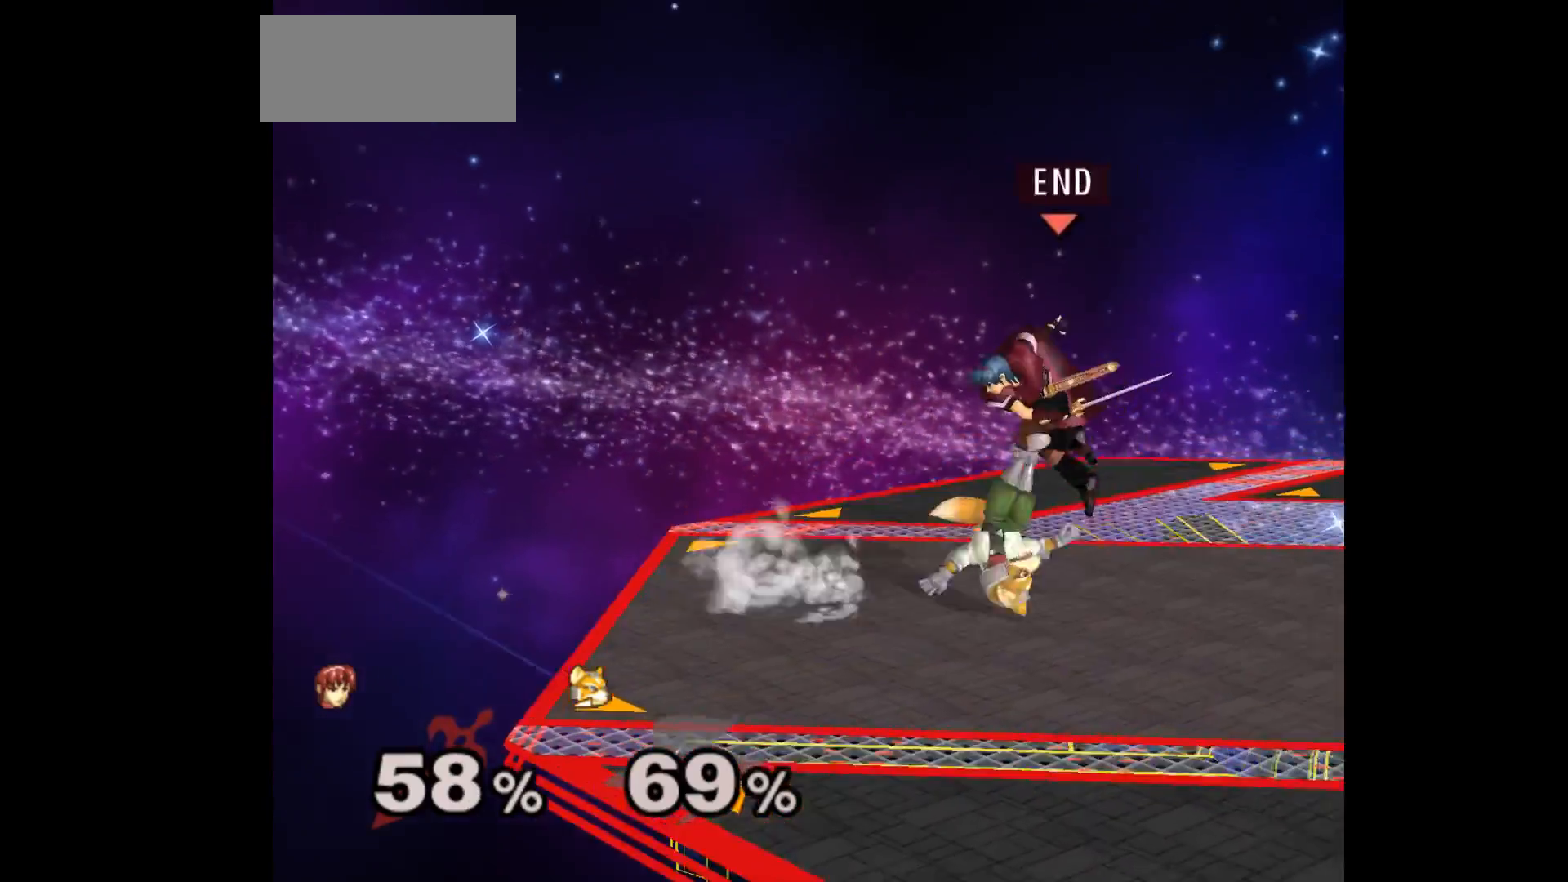
Gameplay with a controller (Nintendo layout); each line is a JSON object with the inputs held at the frame after it. "events" lists button and stick changes between this image and that frame as [ms after this image, input, new state], when the widget could be followed in between. Not read: L3 R3 START right_stick.
{"buttons": [], "left_stick": "up-right", "events": [[133, "left_stick", "up-right"], [267, "left_stick", "left"], [317, "left_stick", "up"], [467, "left_stick", "up-right"]]}
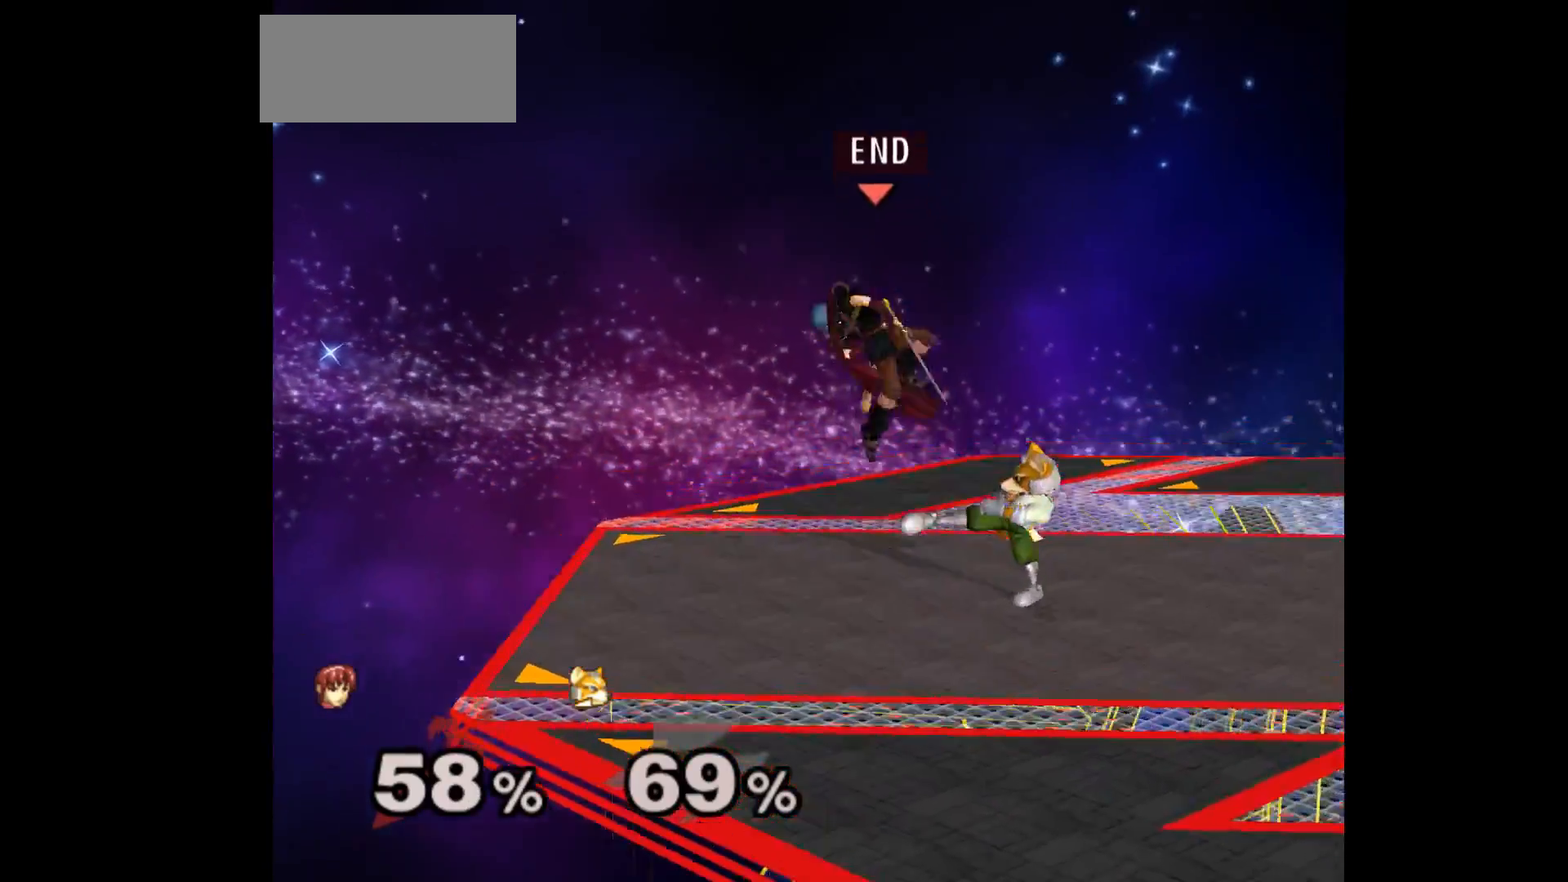
{"buttons": ["A", "Z"], "left_stick": "up-left", "events": [[300, "A", "down"], [300, "Z", "down"], [317, "left_stick", "down"], [367, "Z", "up"], [383, "A", "up"], [433, "A", "down"], [433, "left_stick", "up-right"], [450, "Z", "down"], [483, "left_stick", "up-left"]]}
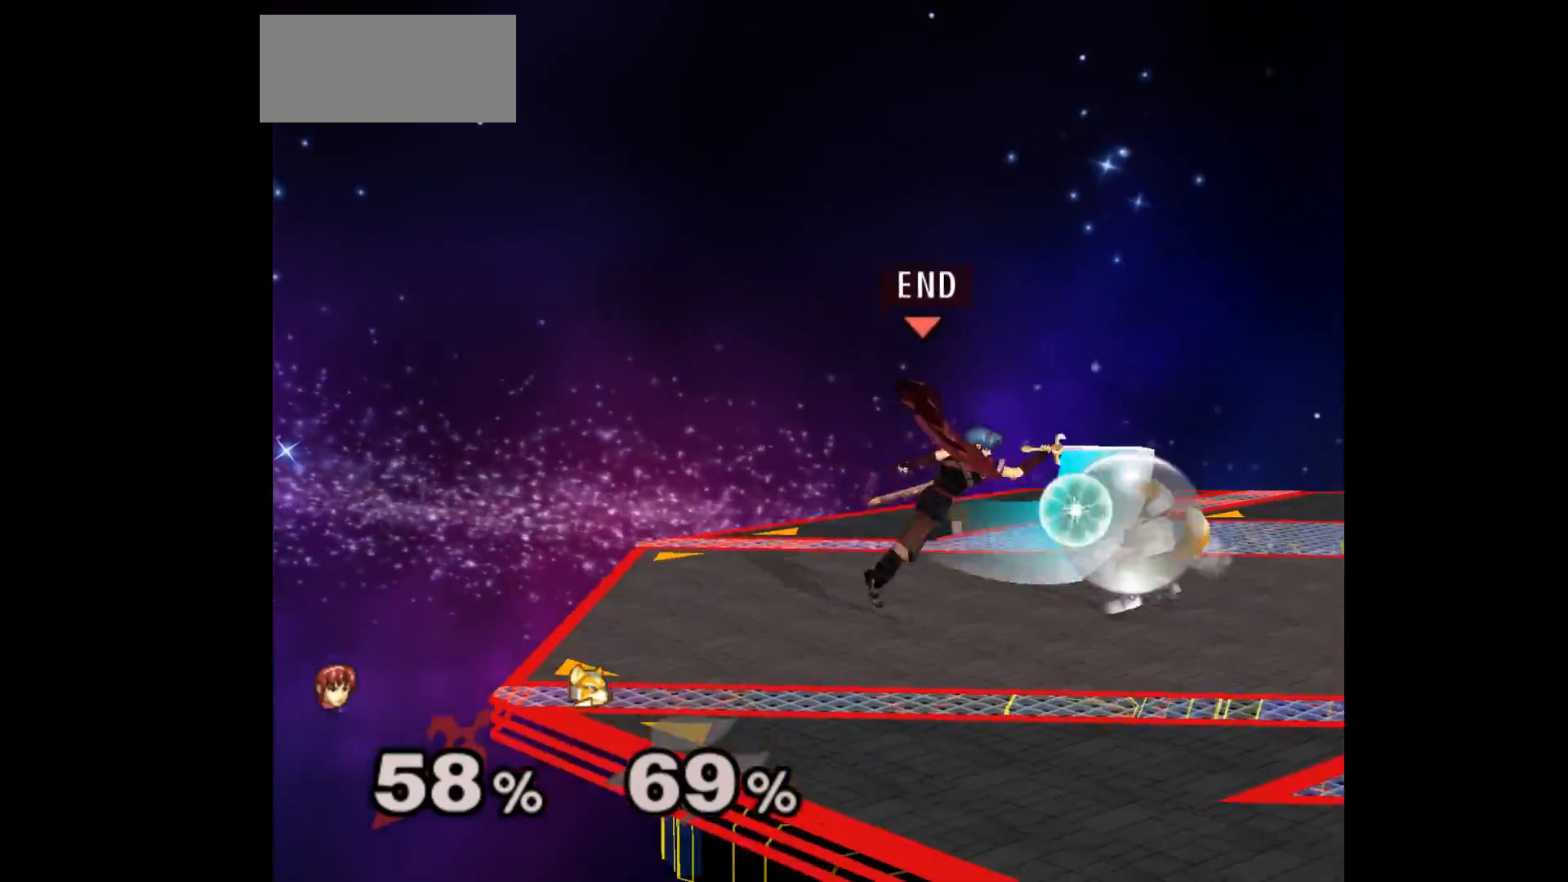
{"buttons": ["B"], "left_stick": "right", "events": [[17, "Z", "up"], [50, "A", "up"], [67, "left_stick", "down-left"], [150, "left_stick", "center"], [333, "left_stick", "left"], [400, "left_stick", "right"], [450, "B", "down"]]}
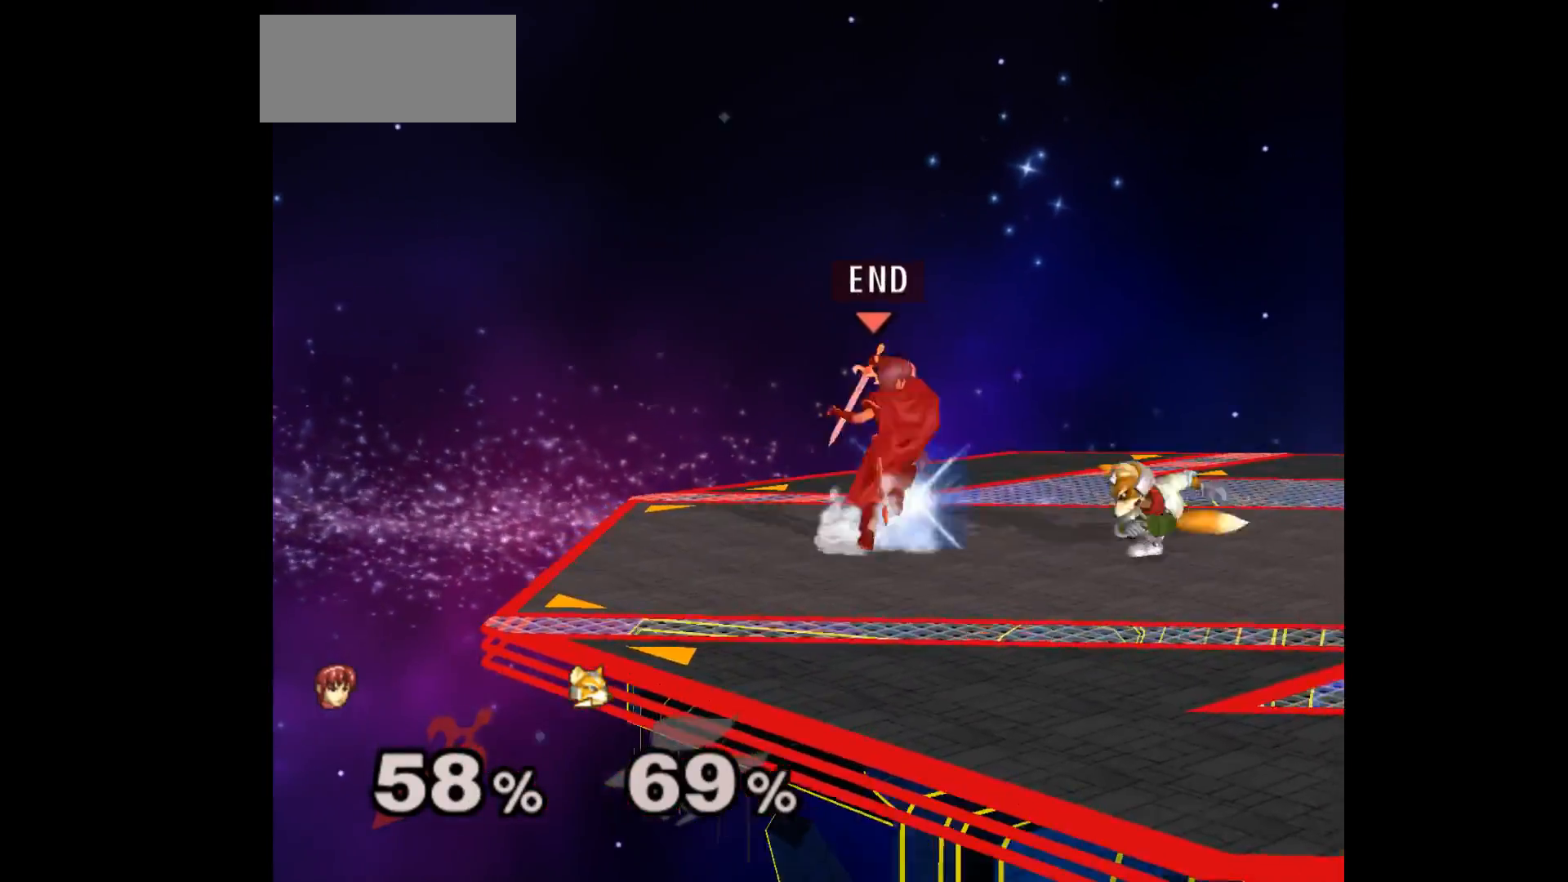
{"buttons": [], "left_stick": "up", "events": [[100, "B", "up"], [150, "left_stick", "center"], [483, "left_stick", "up"]]}
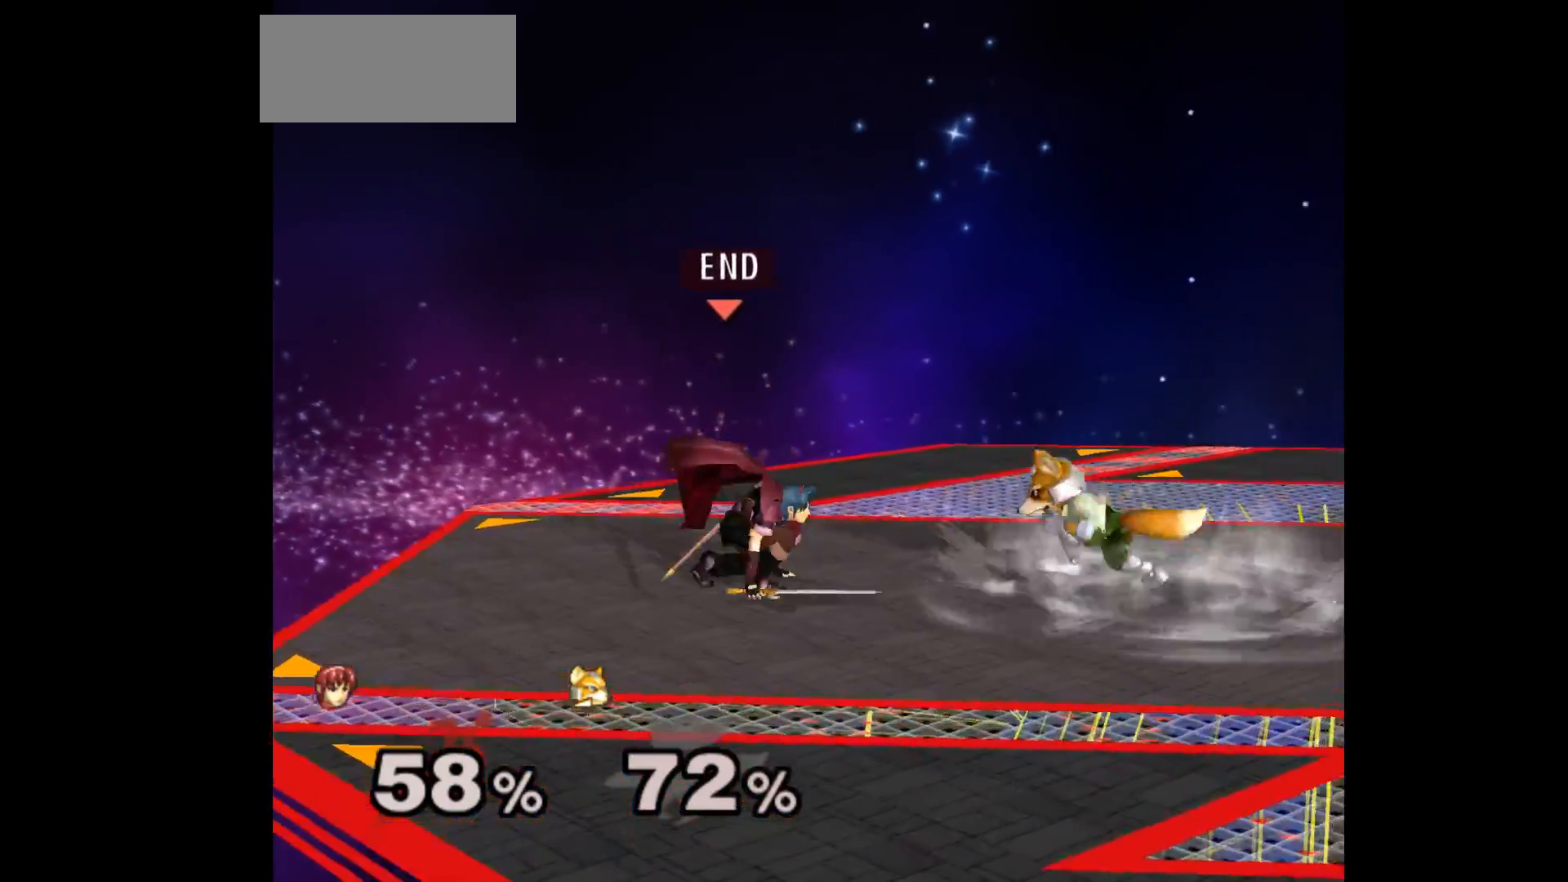
{"buttons": [], "left_stick": "right", "events": [[50, "left_stick", "down-right"], [67, "A", "down"], [183, "A", "up"], [317, "left_stick", "right"]]}
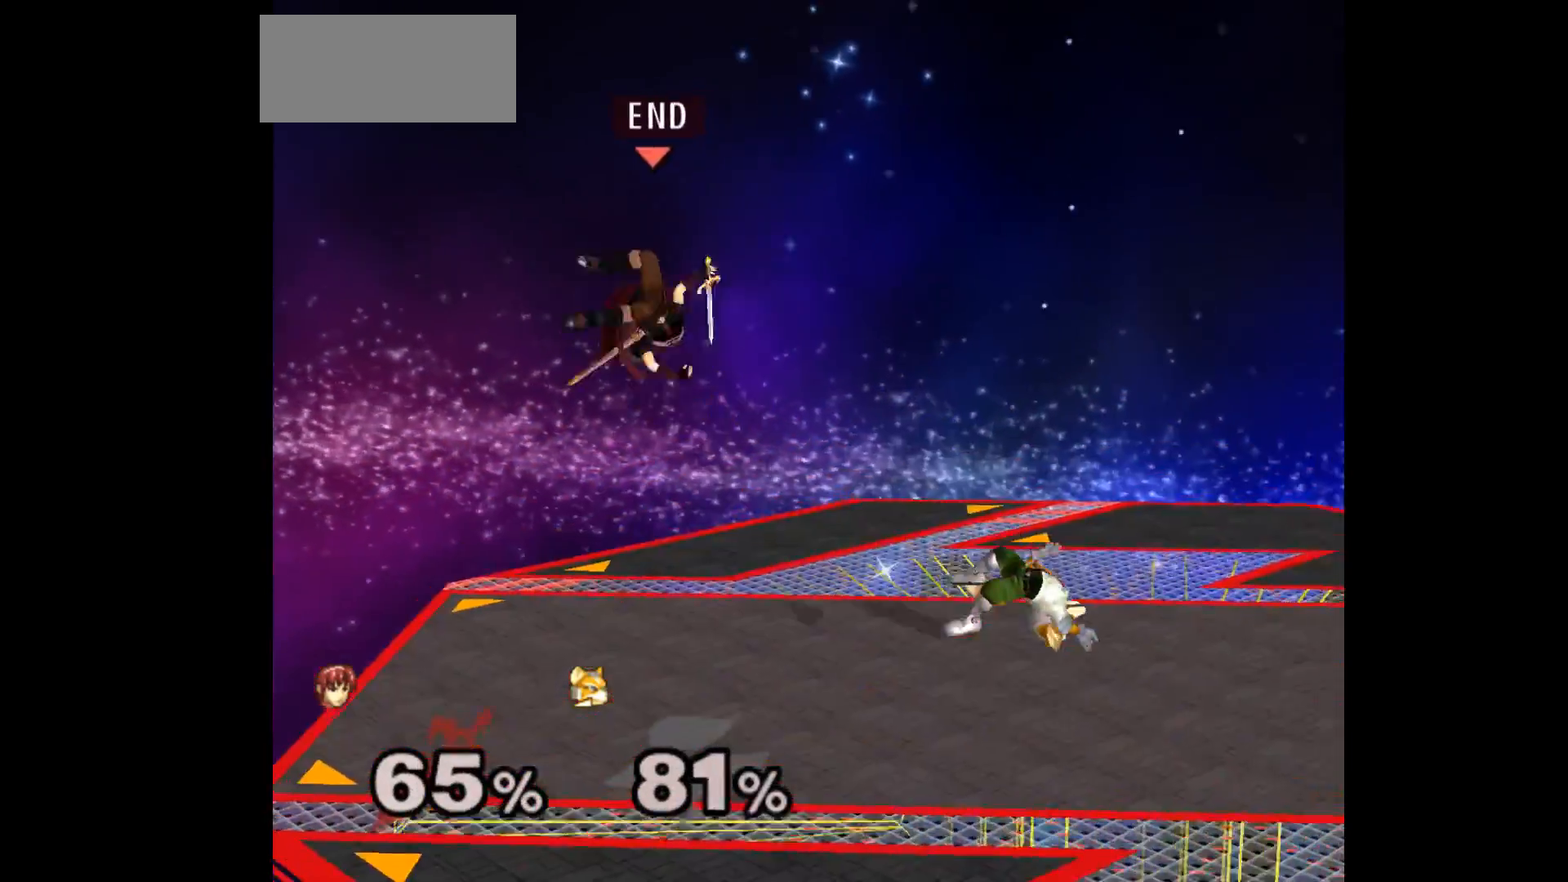
{"buttons": [], "left_stick": "up-right", "events": [[83, "left_stick", "center"], [400, "left_stick", "up-right"]]}
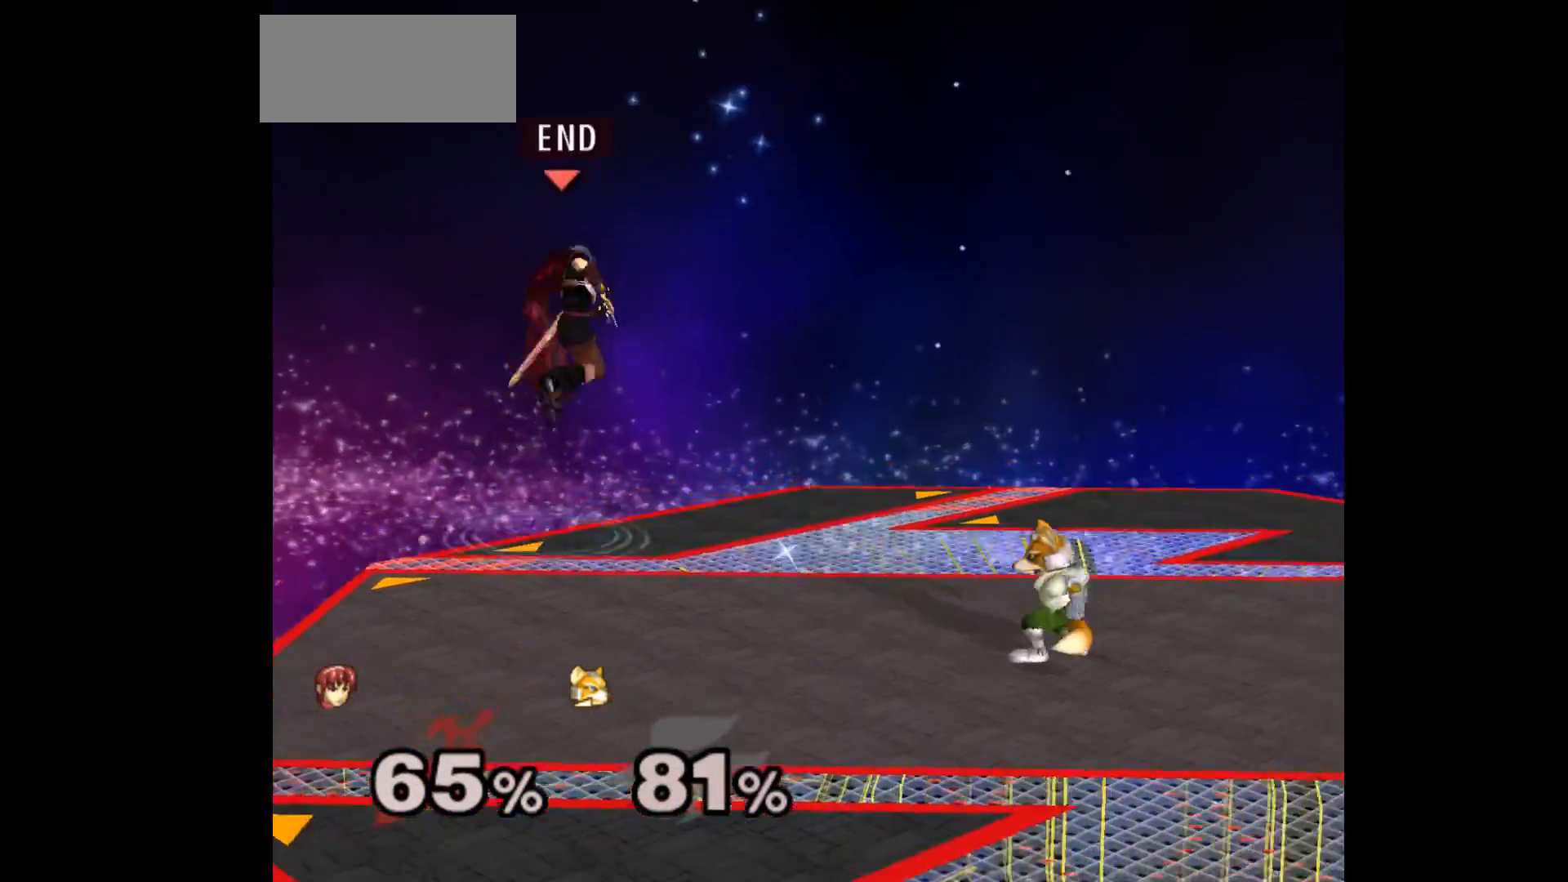
{"buttons": [], "left_stick": "left", "events": [[83, "left_stick", "up-left"], [133, "left_stick", "left"]]}
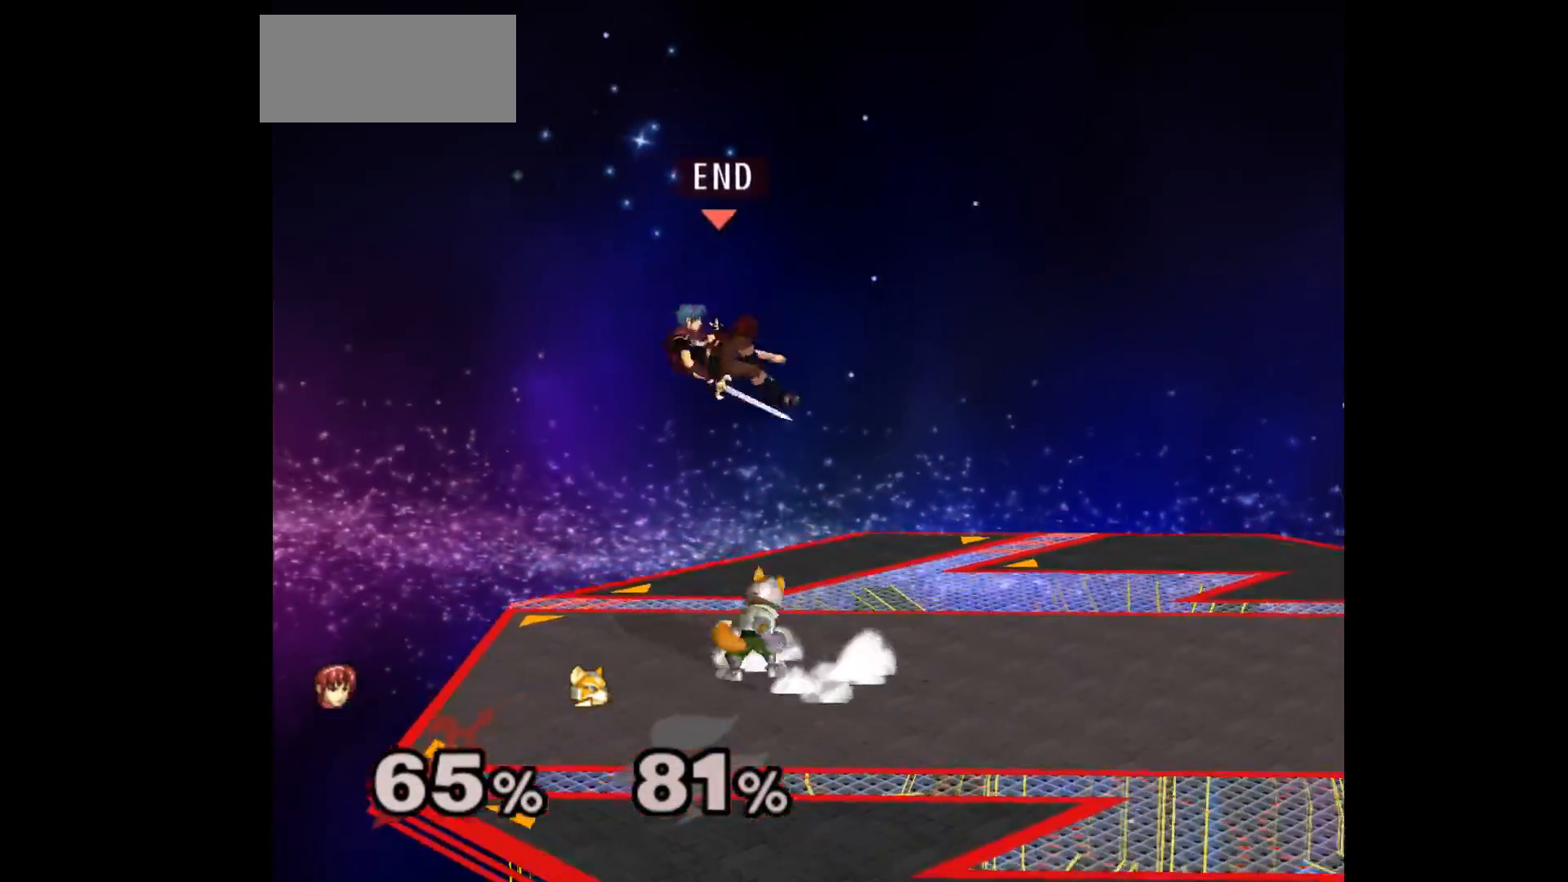
{"buttons": [], "left_stick": "center", "events": [[83, "left_stick", "down"], [100, "A", "down"], [117, "Z", "down"], [183, "Z", "up"], [200, "A", "up"], [250, "A", "down"], [267, "Z", "down"], [267, "left_stick", "right"], [300, "Z", "up"], [350, "left_stick", "down-right"], [383, "Z", "down"], [467, "Z", "up"], [500, "A", "up"], [500, "left_stick", "center"]]}
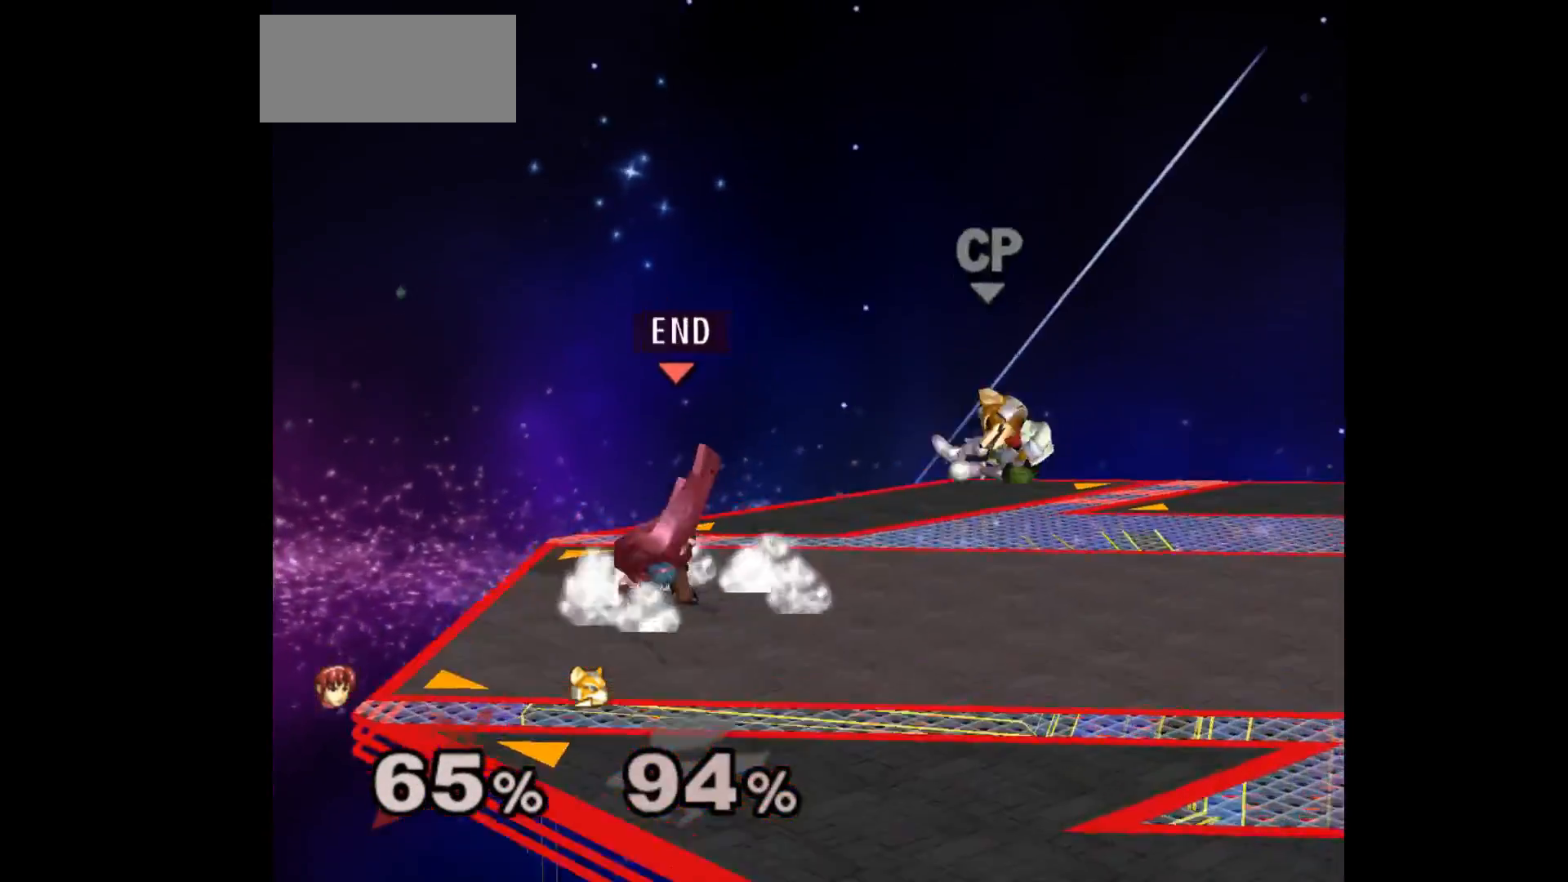
{"buttons": ["L1"], "left_stick": "down-right", "events": [[150, "left_stick", "right"], [450, "L1", "down"], [467, "left_stick", "down-right"]]}
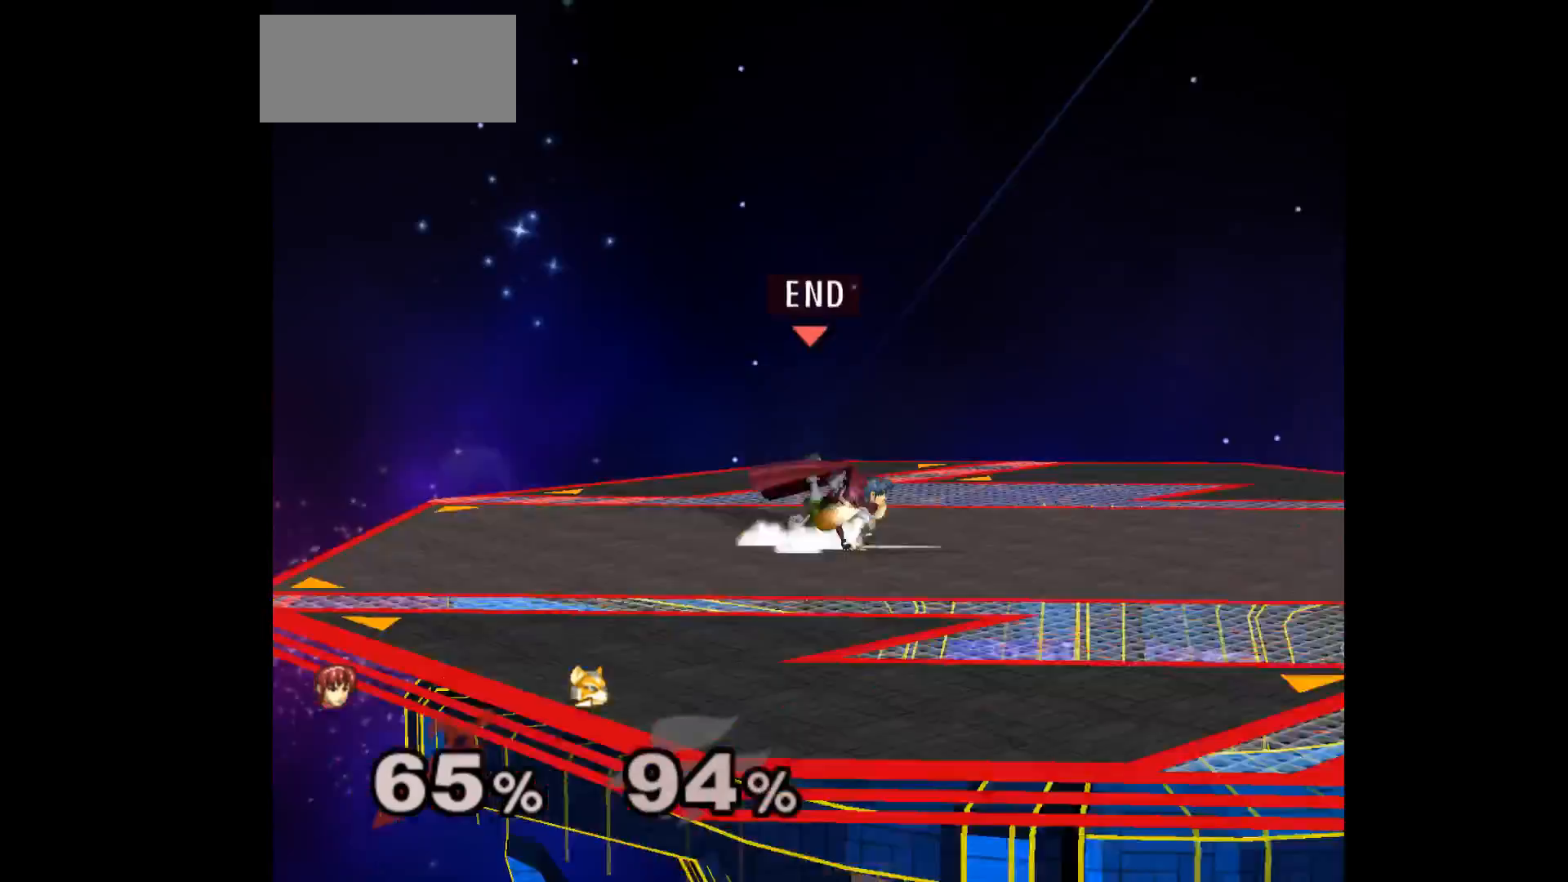
{"buttons": ["Z"], "left_stick": "up", "events": [[83, "L1", "up"], [117, "left_stick", "center"], [217, "left_stick", "right"], [283, "left_stick", "down"], [383, "left_stick", "left"], [433, "left_stick", "up"], [467, "Z", "down"]]}
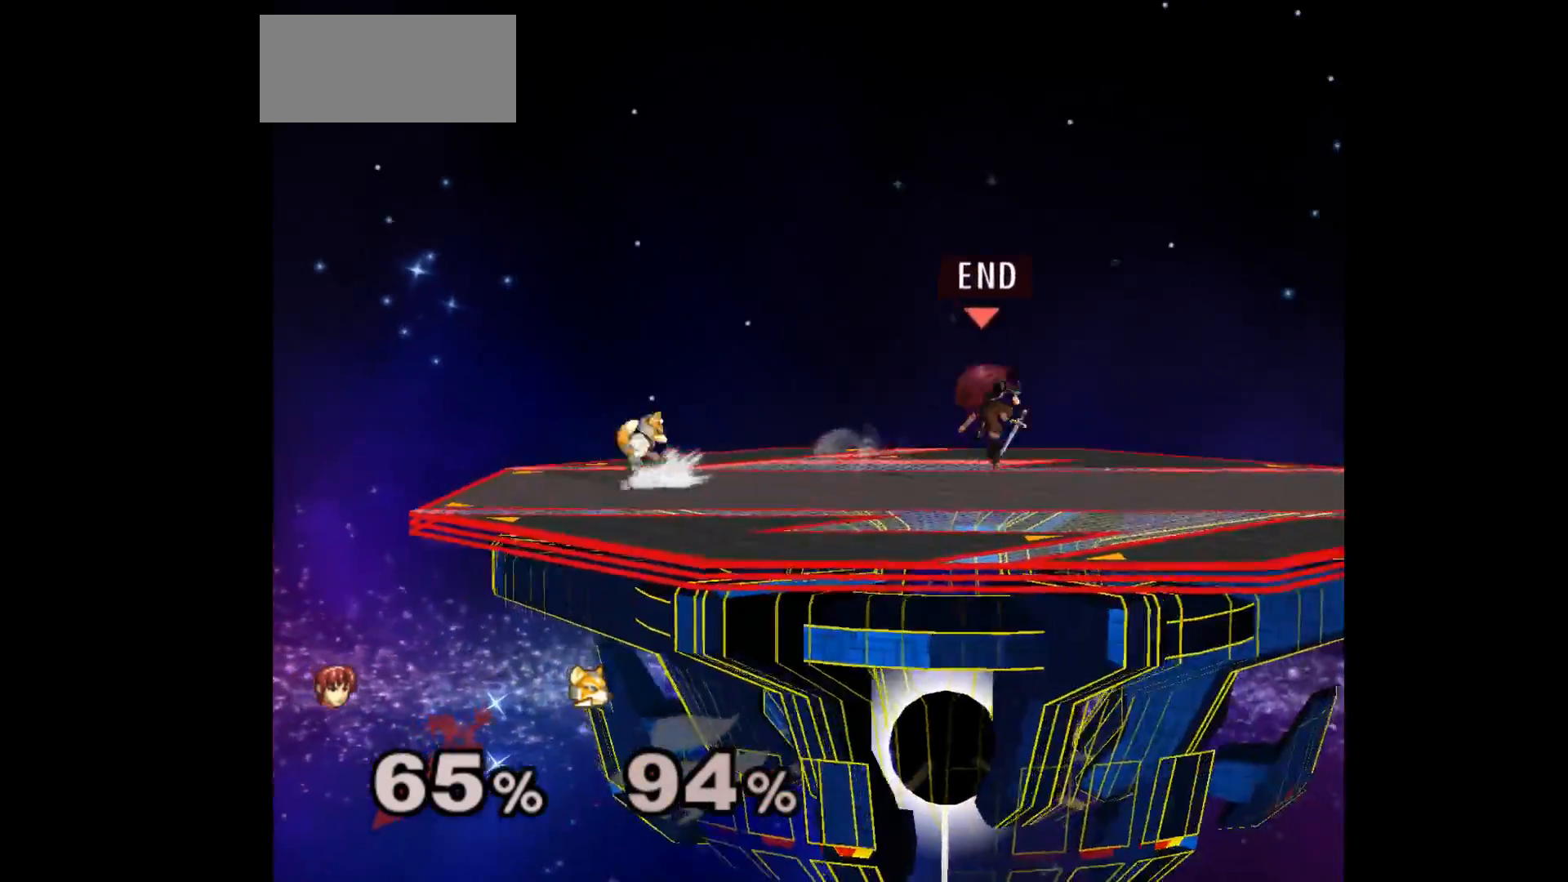
{"buttons": [], "left_stick": "right", "events": [[83, "Z", "up"], [100, "left_stick", "center"], [267, "left_stick", "right"]]}
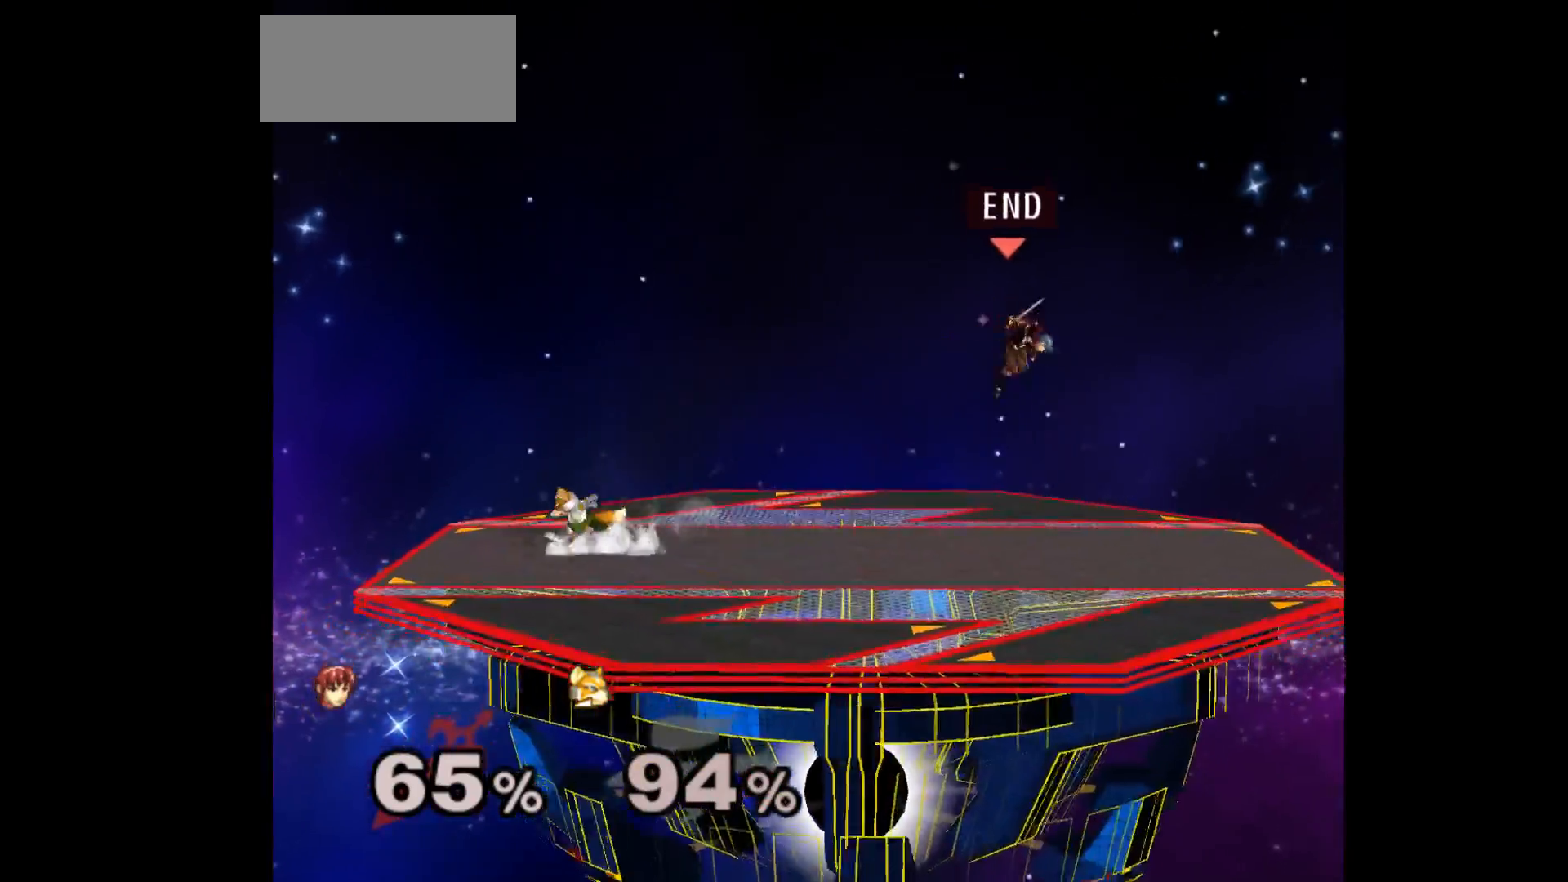
{"buttons": [], "left_stick": "down-left", "events": [[17, "left_stick", "down-right"], [150, "left_stick", "center"], [333, "left_stick", "right"], [433, "left_stick", "down-left"]]}
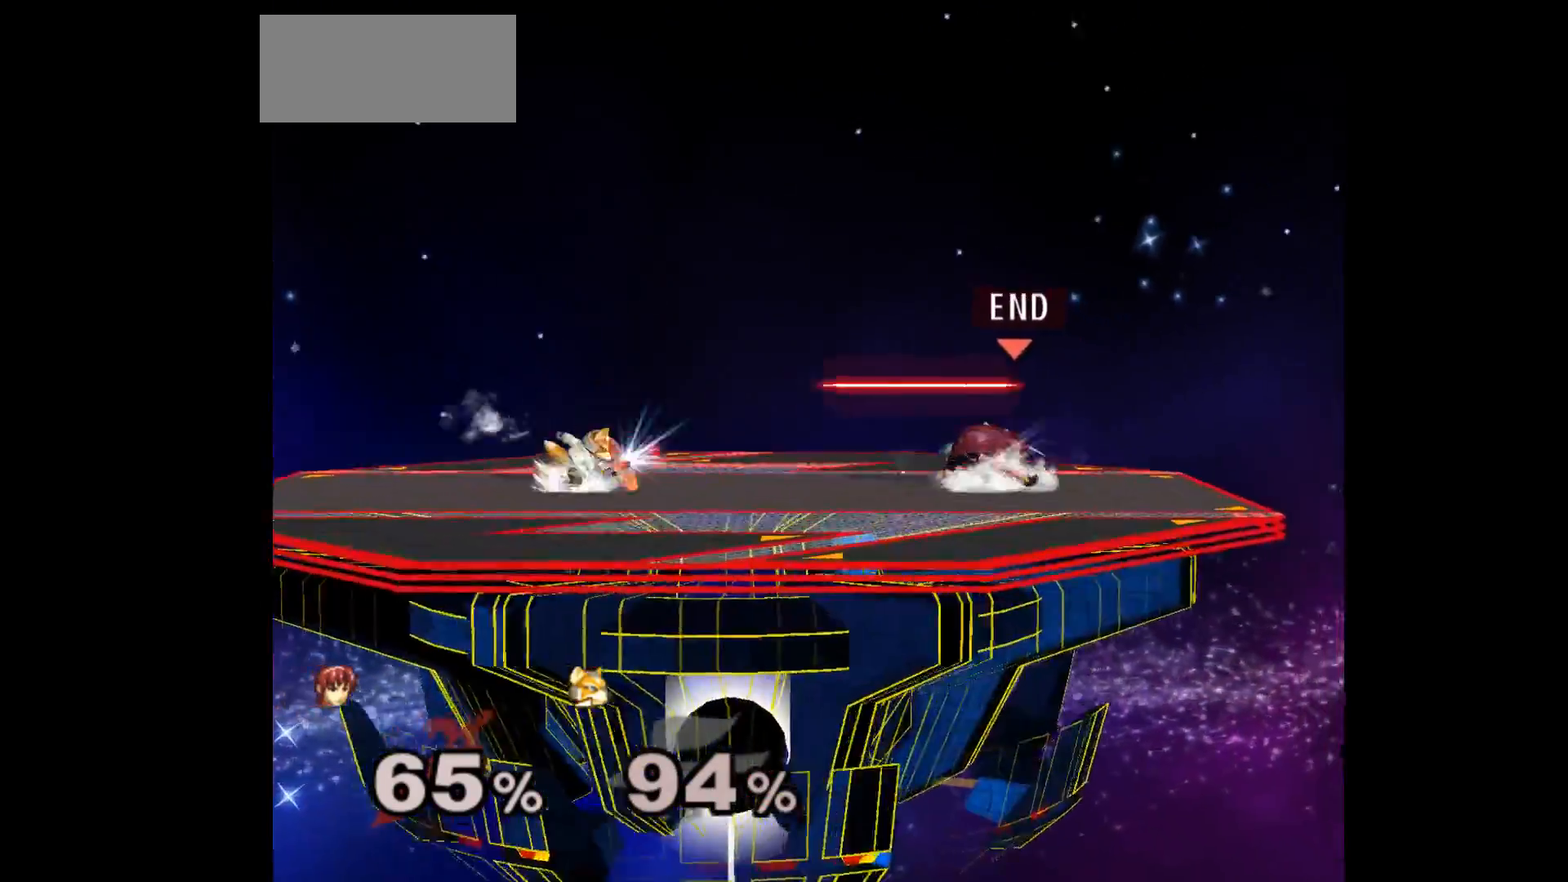
{"buttons": [], "left_stick": "up-left", "events": [[167, "left_stick", "up"], [233, "L1", "down"], [233, "left_stick", "down-right"], [367, "L1", "up"], [383, "left_stick", "center"], [433, "left_stick", "up-left"]]}
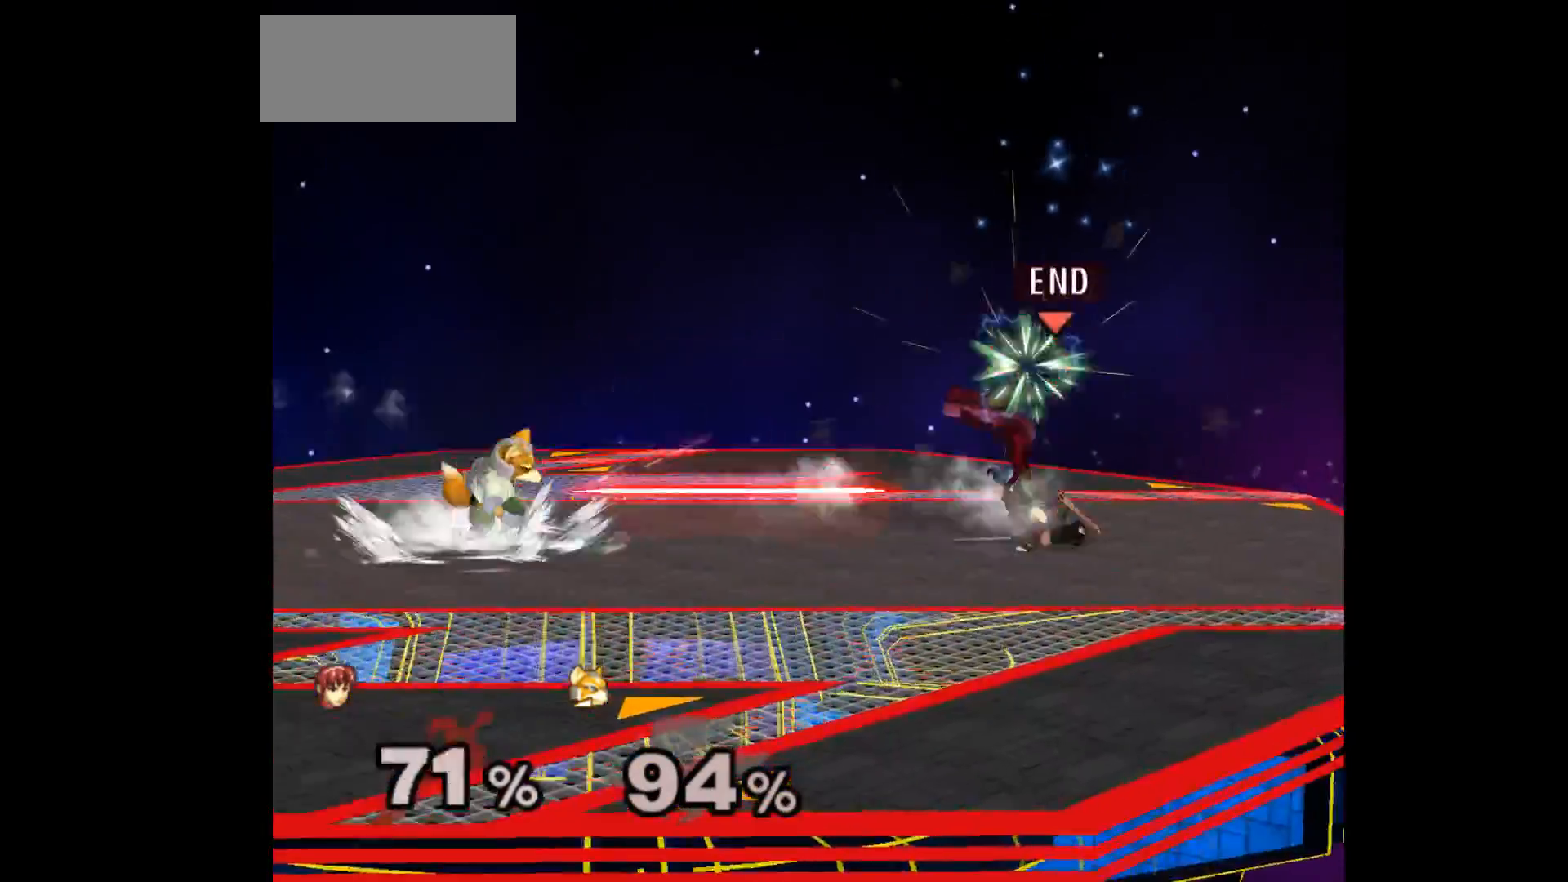
{"buttons": [], "left_stick": "center", "events": [[17, "left_stick", "down-left"], [117, "left_stick", "center"], [233, "left_stick", "left"], [367, "Z", "down"], [383, "A", "down"], [400, "left_stick", "down"], [467, "A", "up"], [467, "Z", "up"], [500, "left_stick", "center"]]}
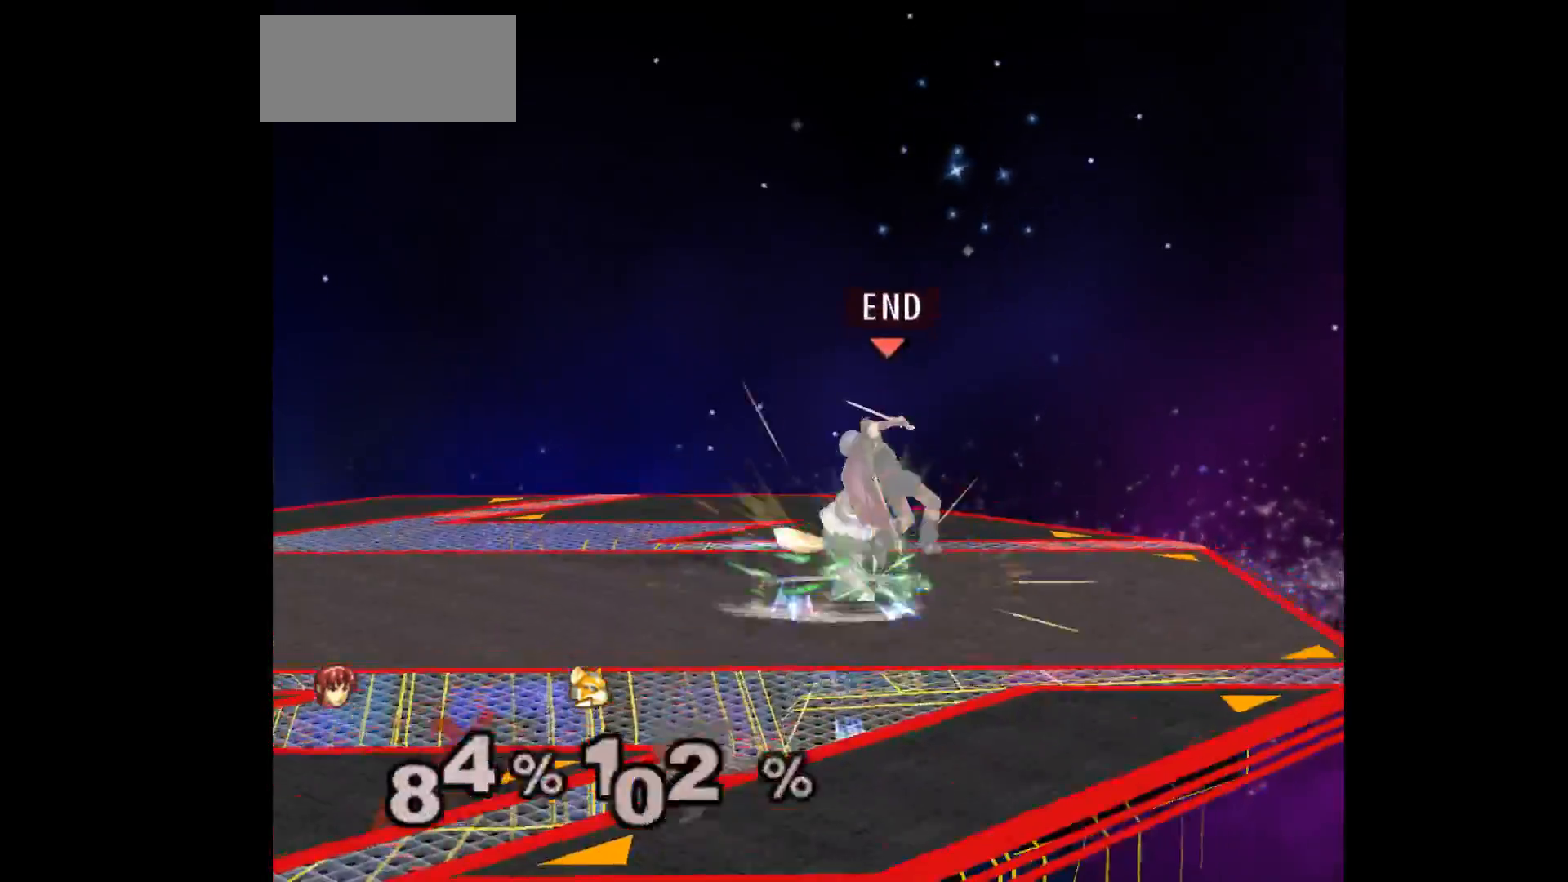
{"buttons": [], "left_stick": "right", "events": [[33, "A", "down"], [50, "Z", "down"], [83, "Z", "up"], [117, "A", "up"], [200, "left_stick", "left"], [417, "left_stick", "right"]]}
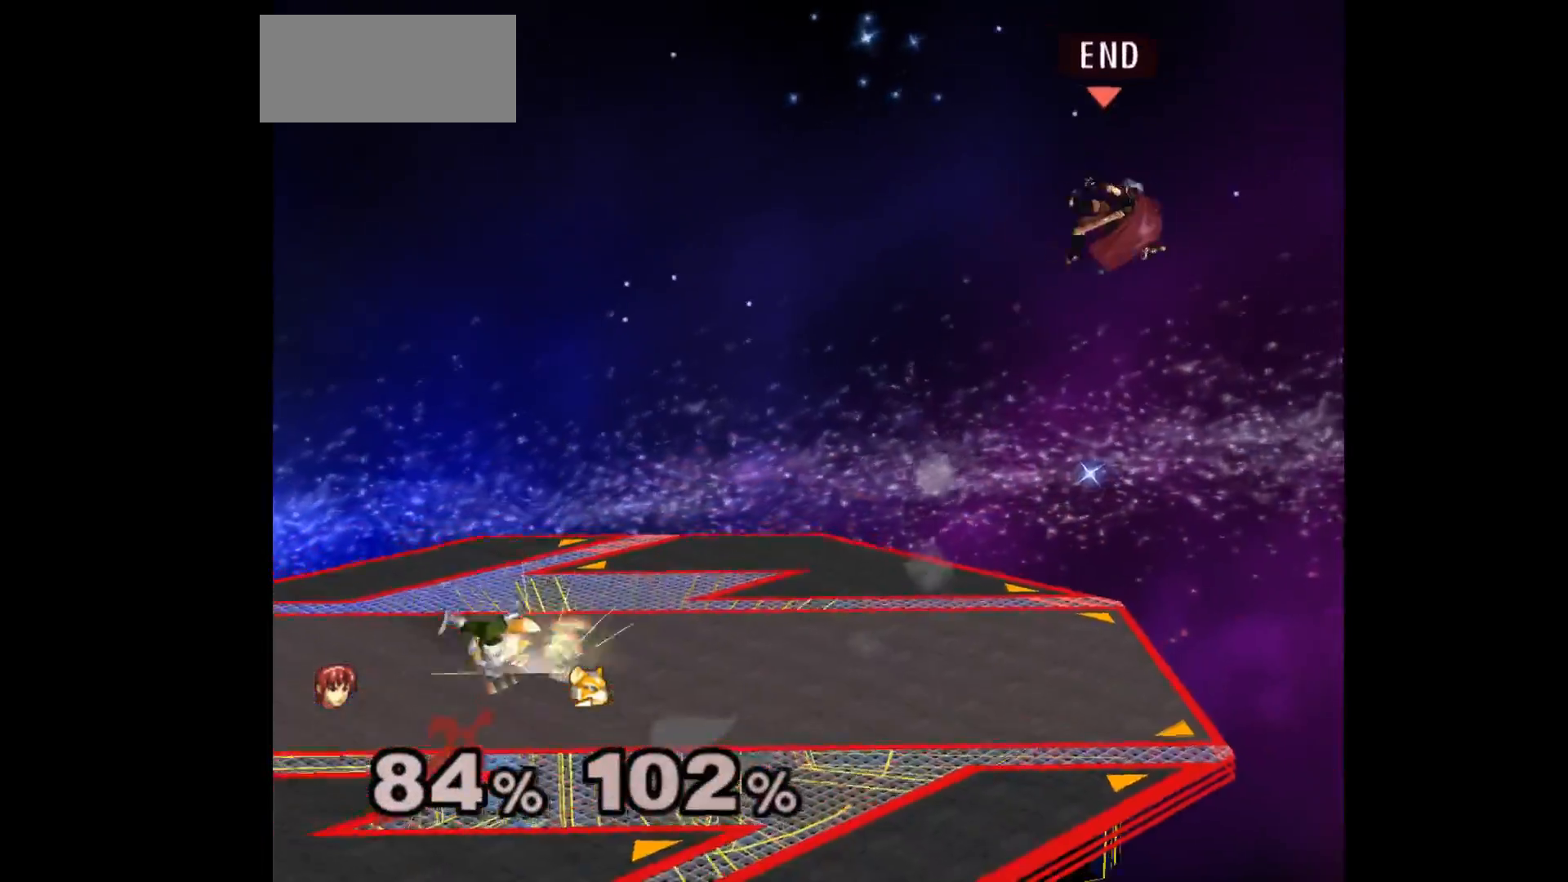
{"buttons": [], "left_stick": "center", "events": [[33, "left_stick", "center"]]}
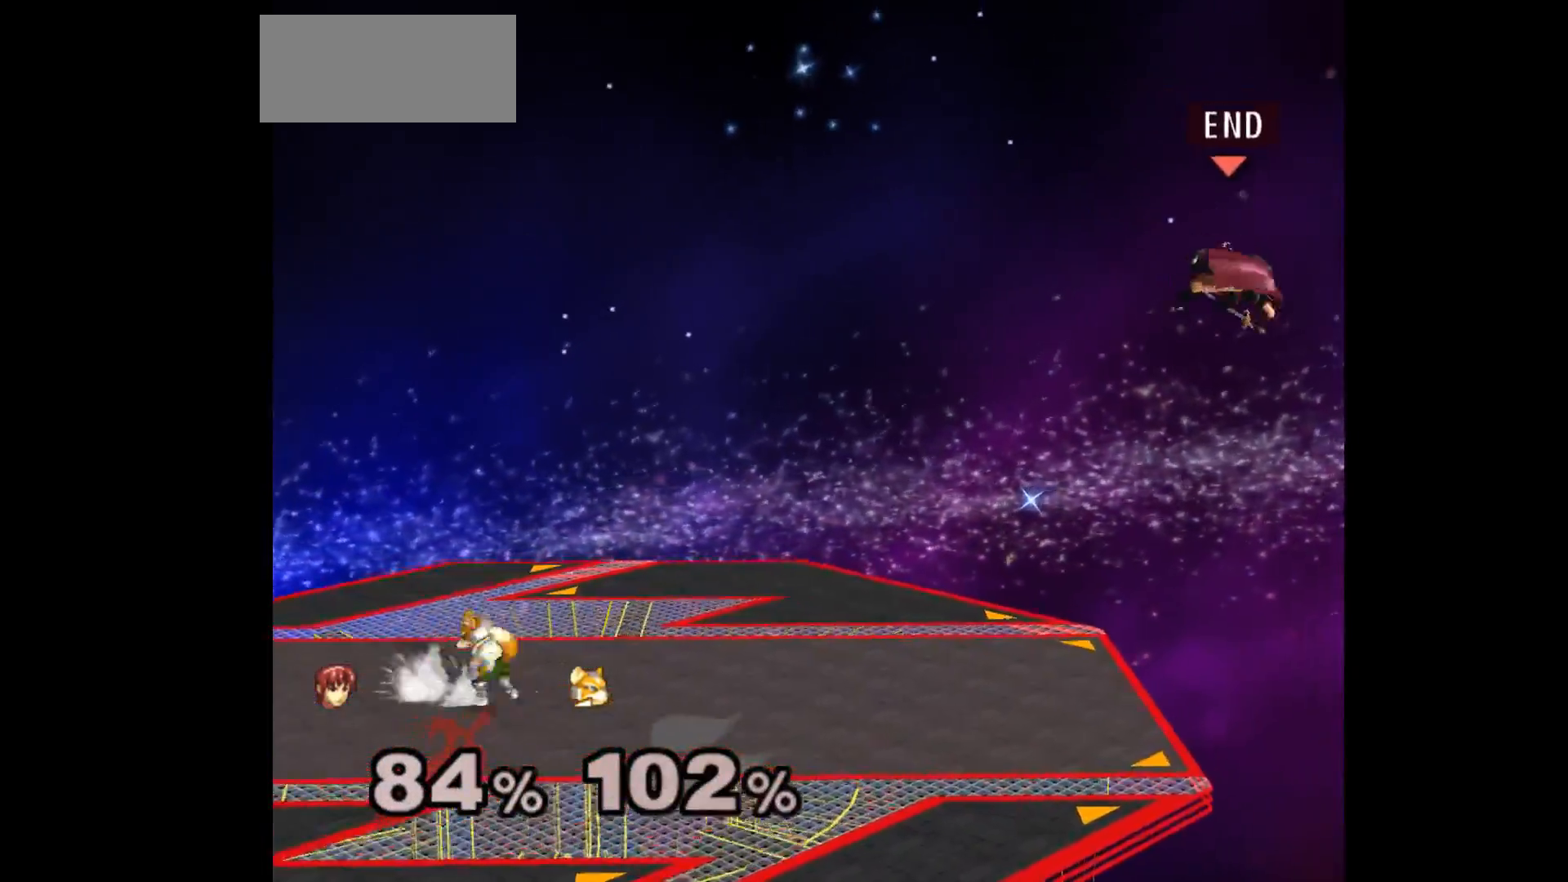
{"buttons": [], "left_stick": "center", "events": [[217, "left_stick", "down-left"], [483, "left_stick", "center"]]}
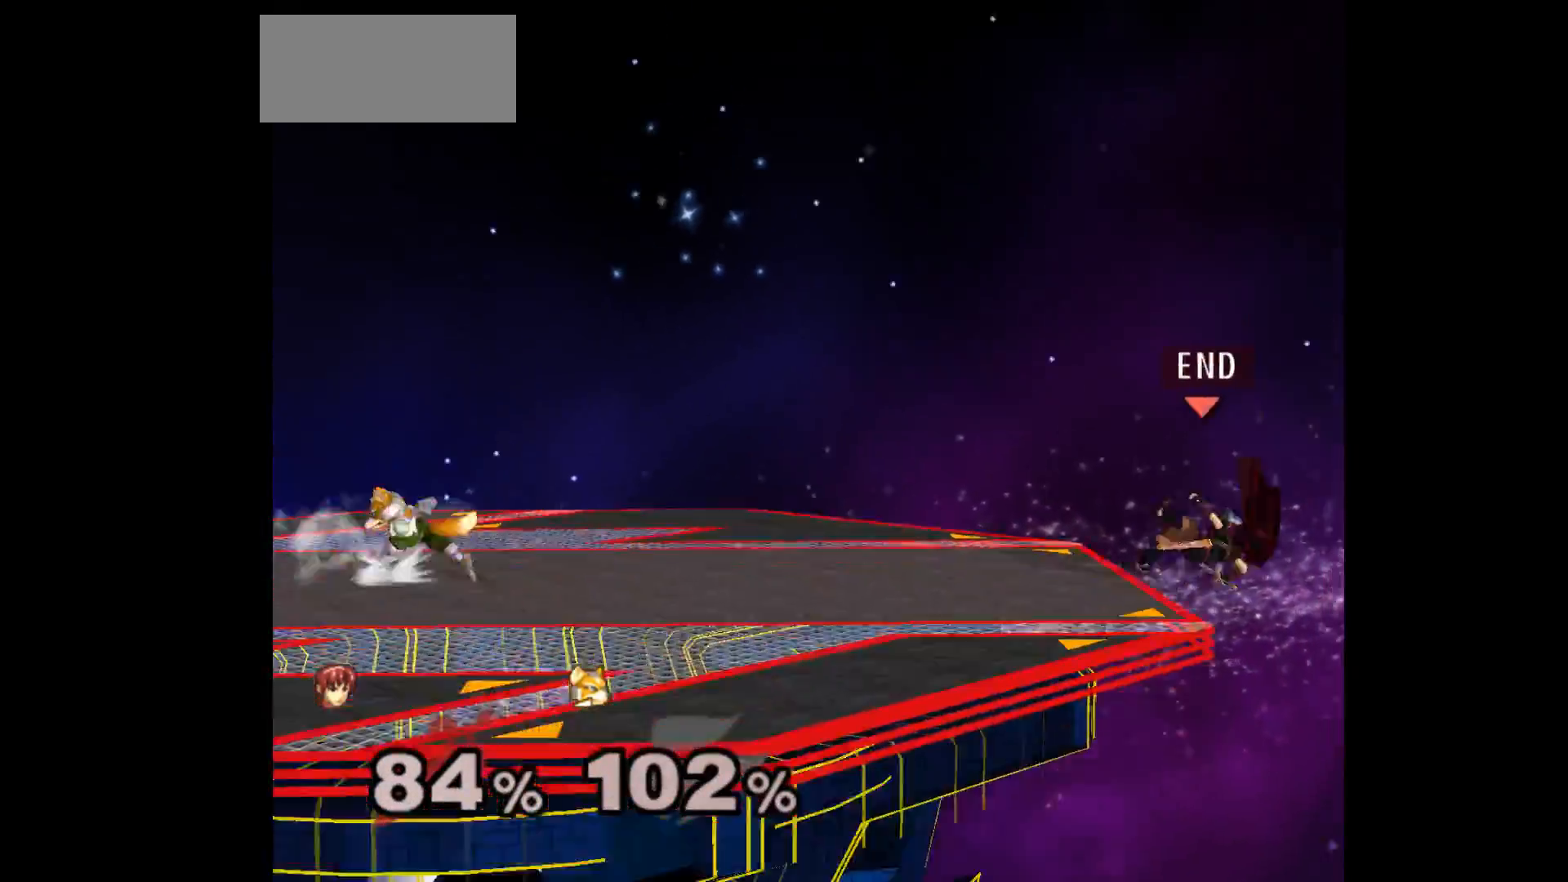
{"buttons": [], "left_stick": "center", "events": []}
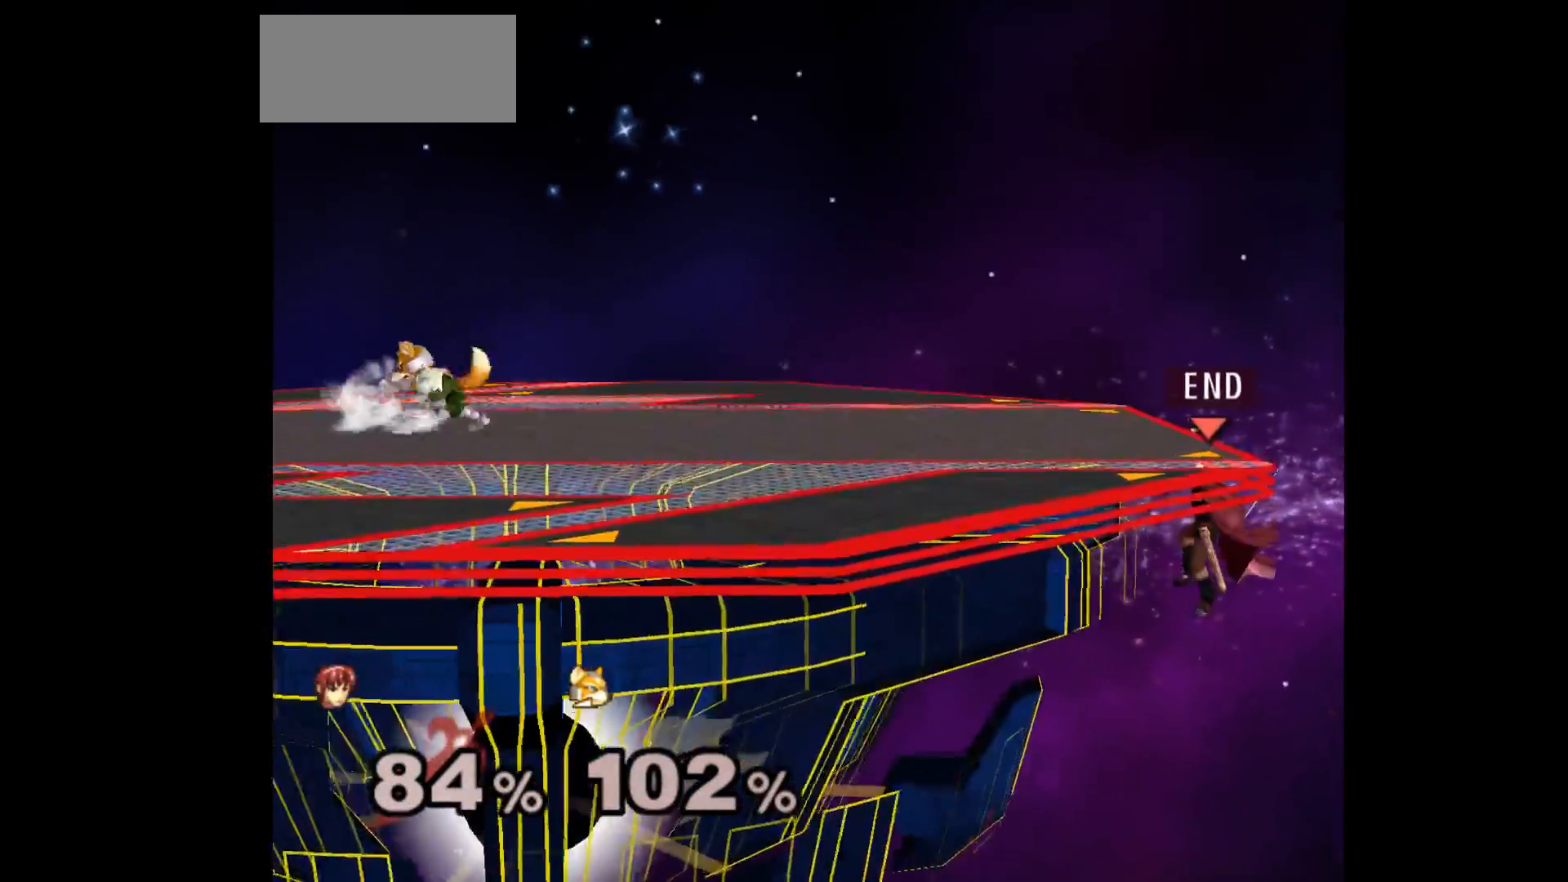
{"buttons": [], "left_stick": "center", "events": []}
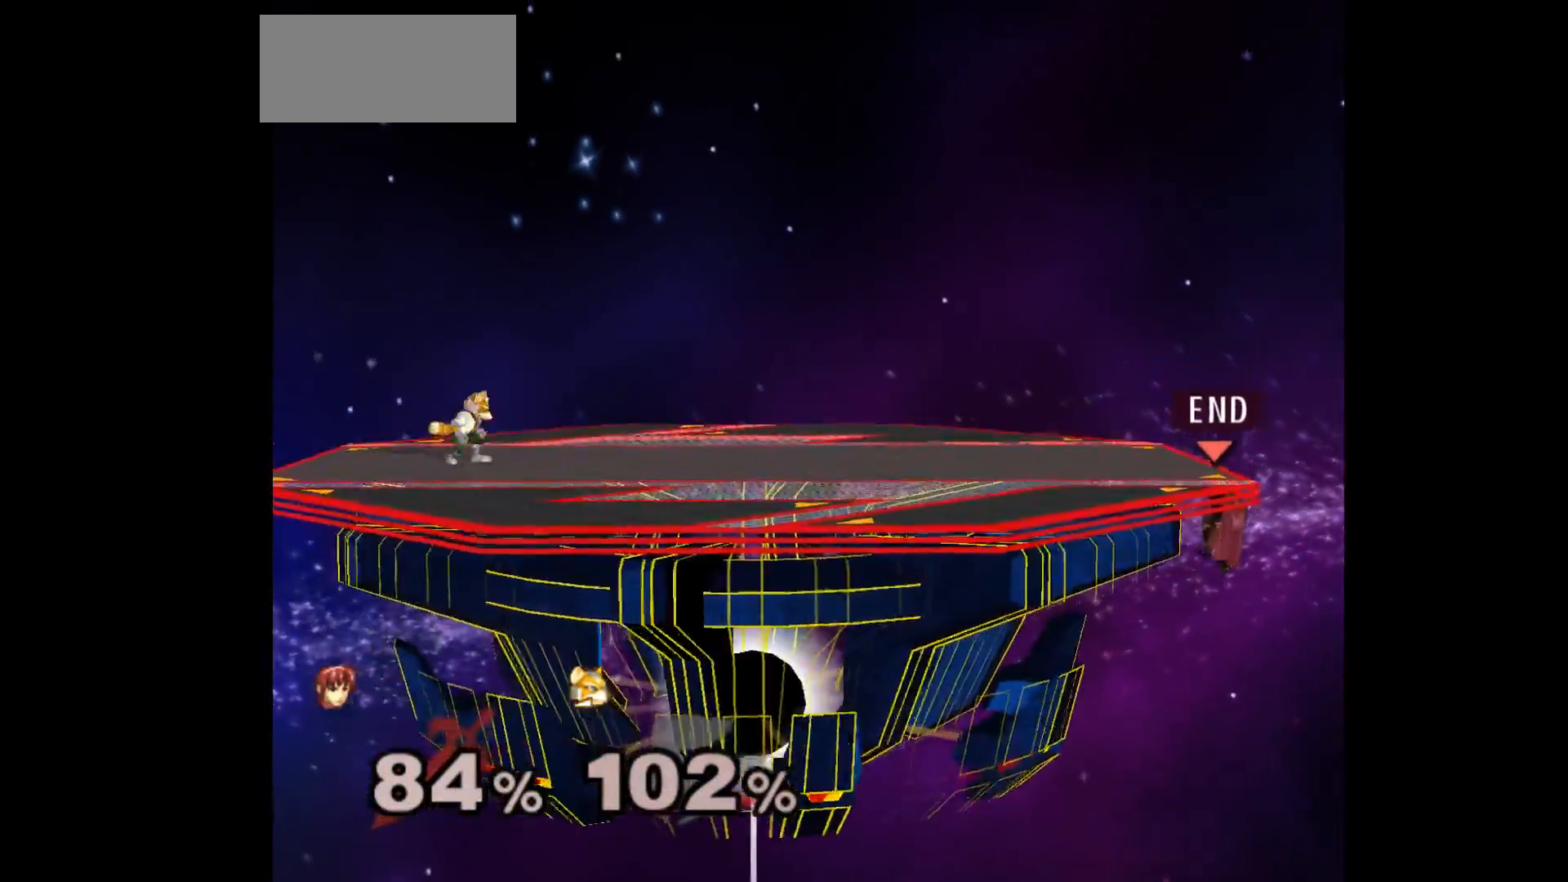
{"buttons": [], "left_stick": "center", "events": []}
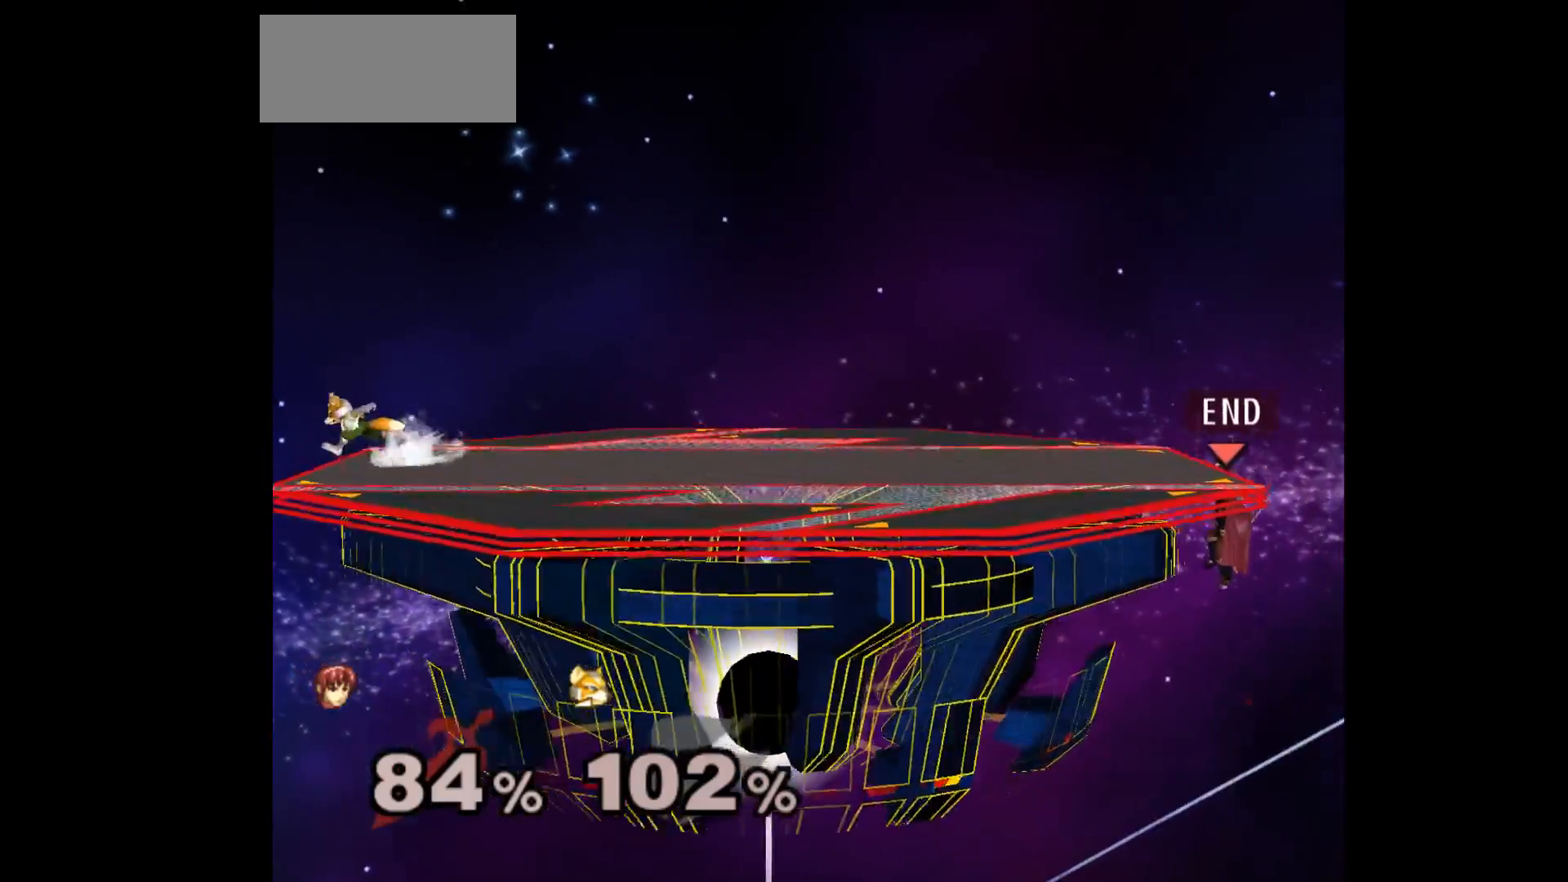
{"buttons": [], "left_stick": "center", "events": []}
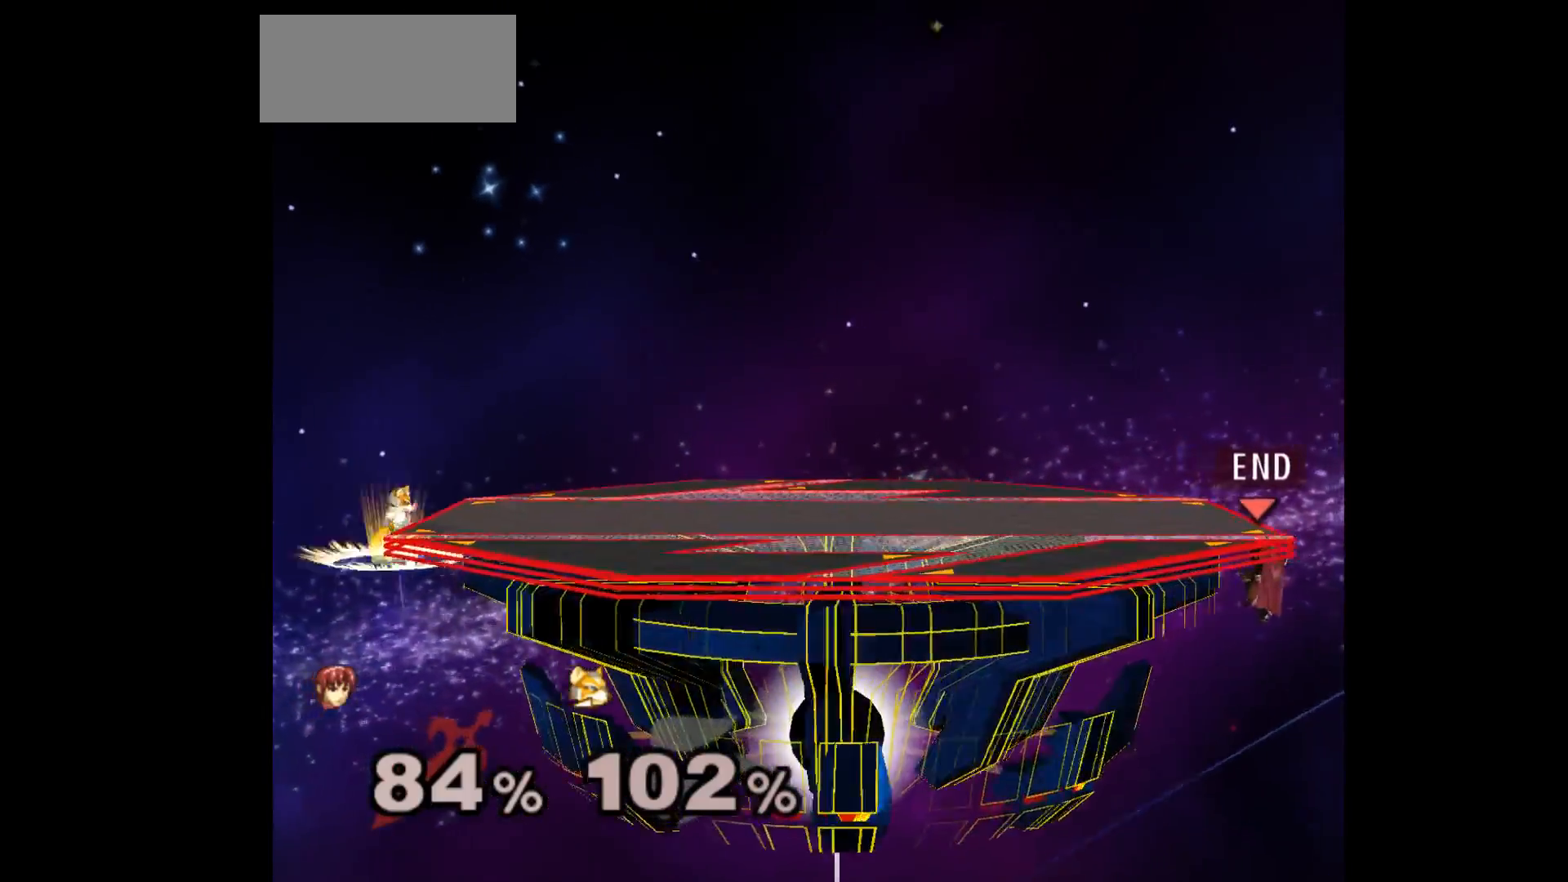
{"buttons": [], "left_stick": "up-left", "events": [[383, "left_stick", "down-right"], [467, "left_stick", "up-left"]]}
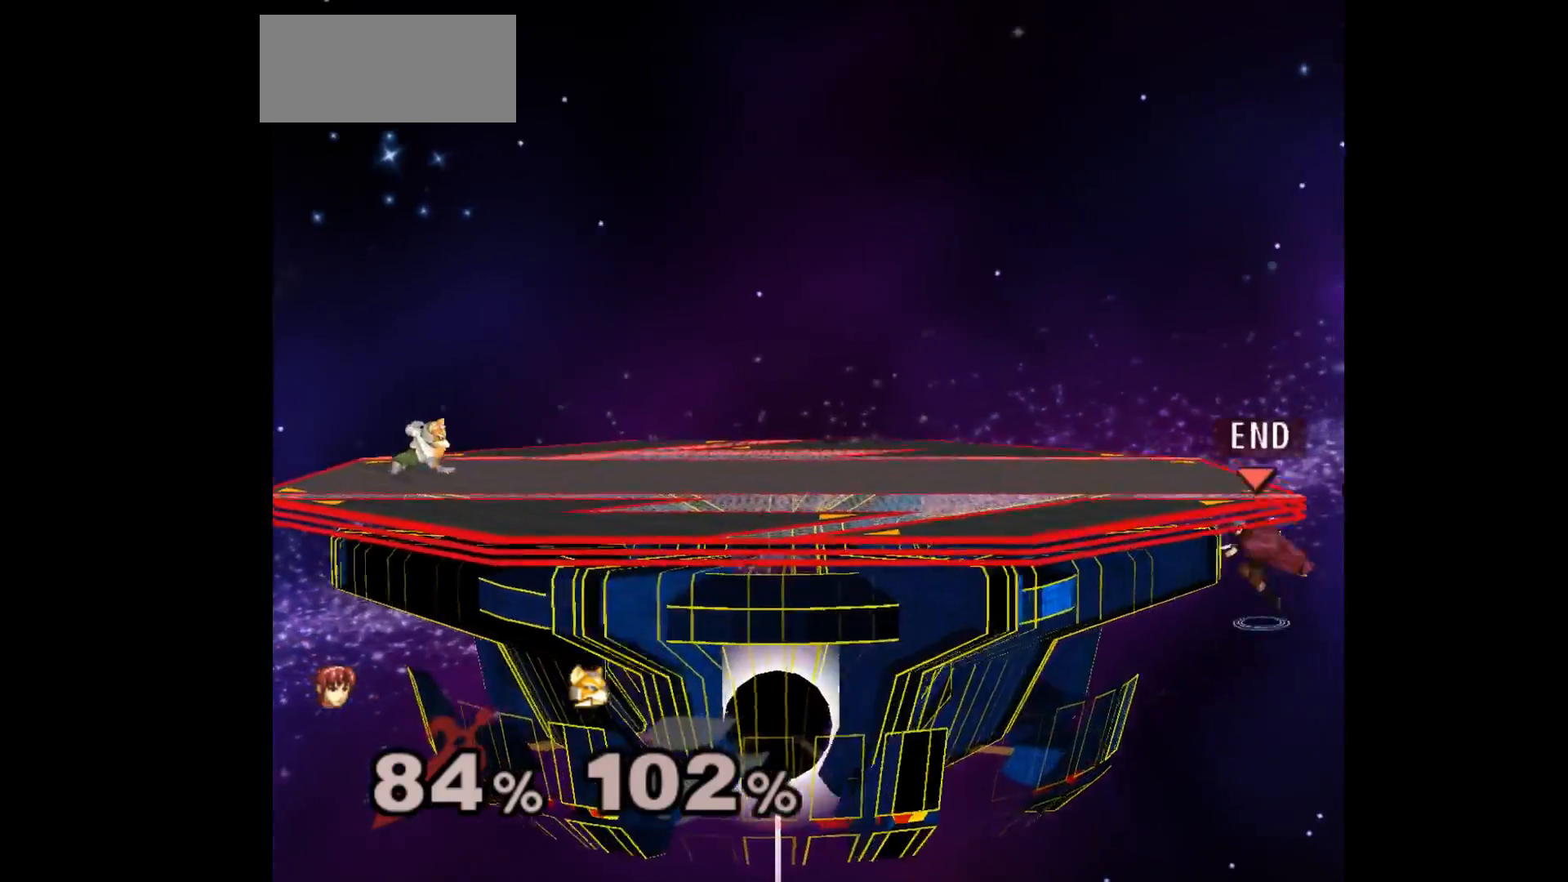
{"buttons": [], "left_stick": "left", "events": [[217, "left_stick", "down-left"], [250, "L1", "down"], [417, "L1", "up"], [450, "left_stick", "left"]]}
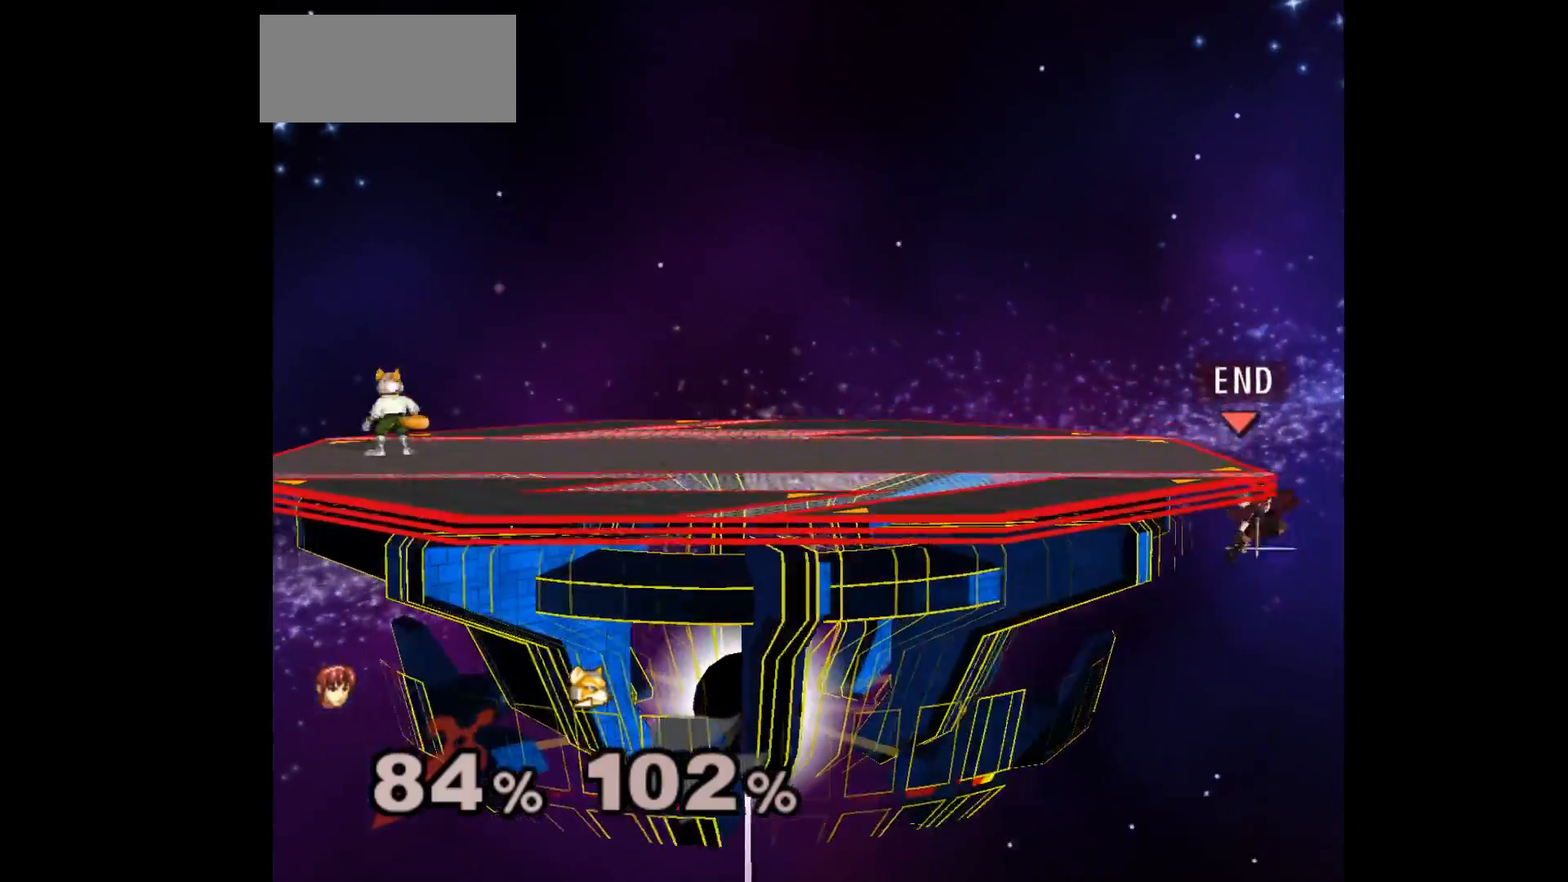
{"buttons": [], "left_stick": "center", "events": [[83, "left_stick", "center"], [283, "left_stick", "down"], [417, "left_stick", "center"]]}
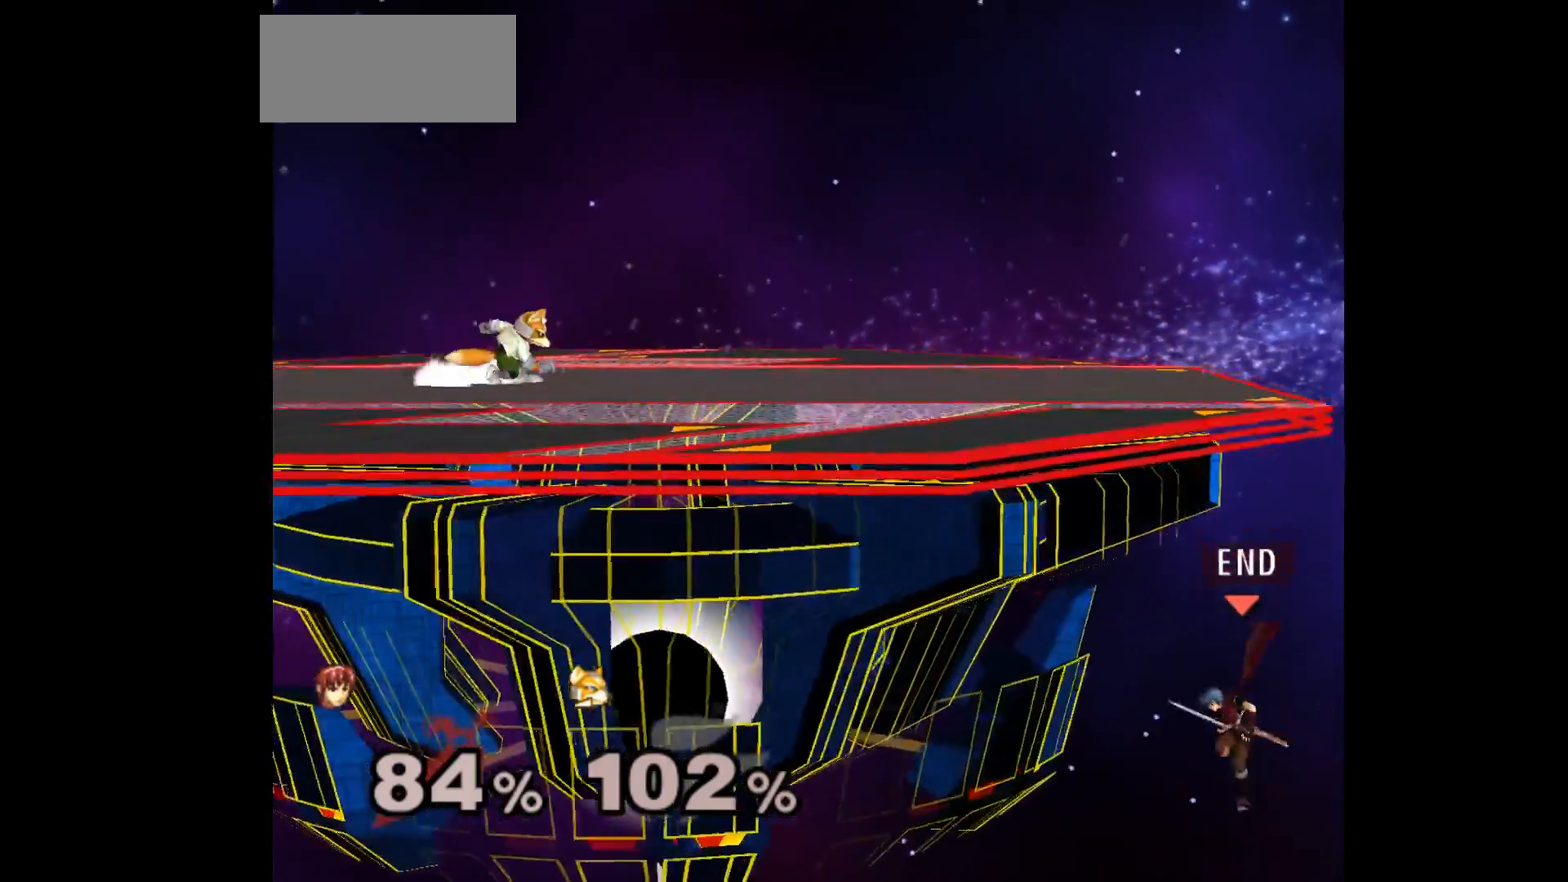
{"buttons": [], "left_stick": "center", "events": []}
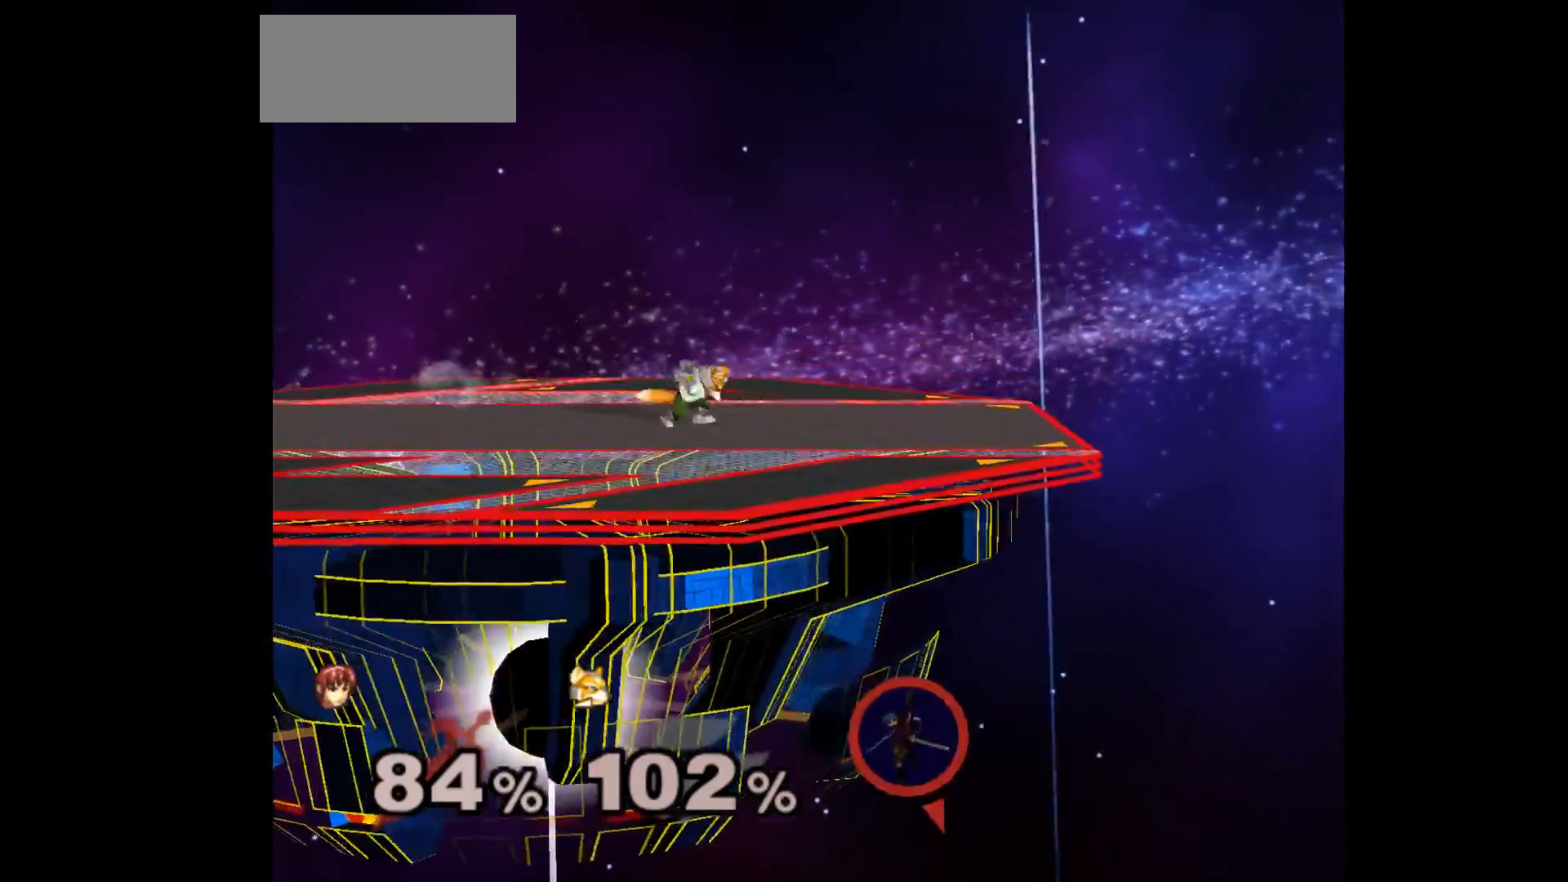
{"buttons": [], "left_stick": "center", "events": []}
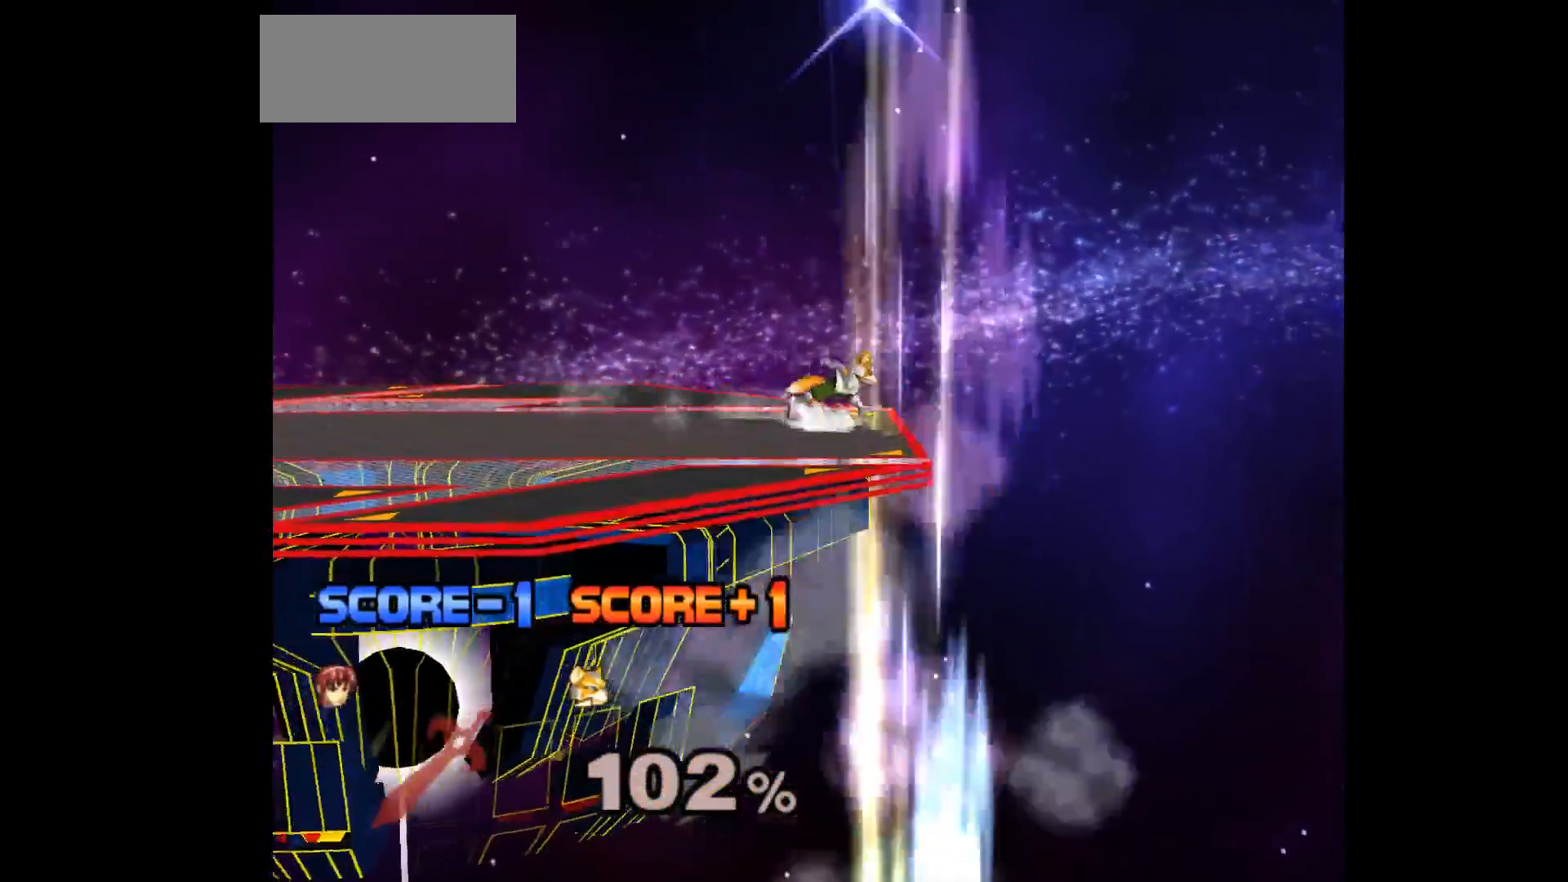
{"buttons": [], "left_stick": "center", "events": []}
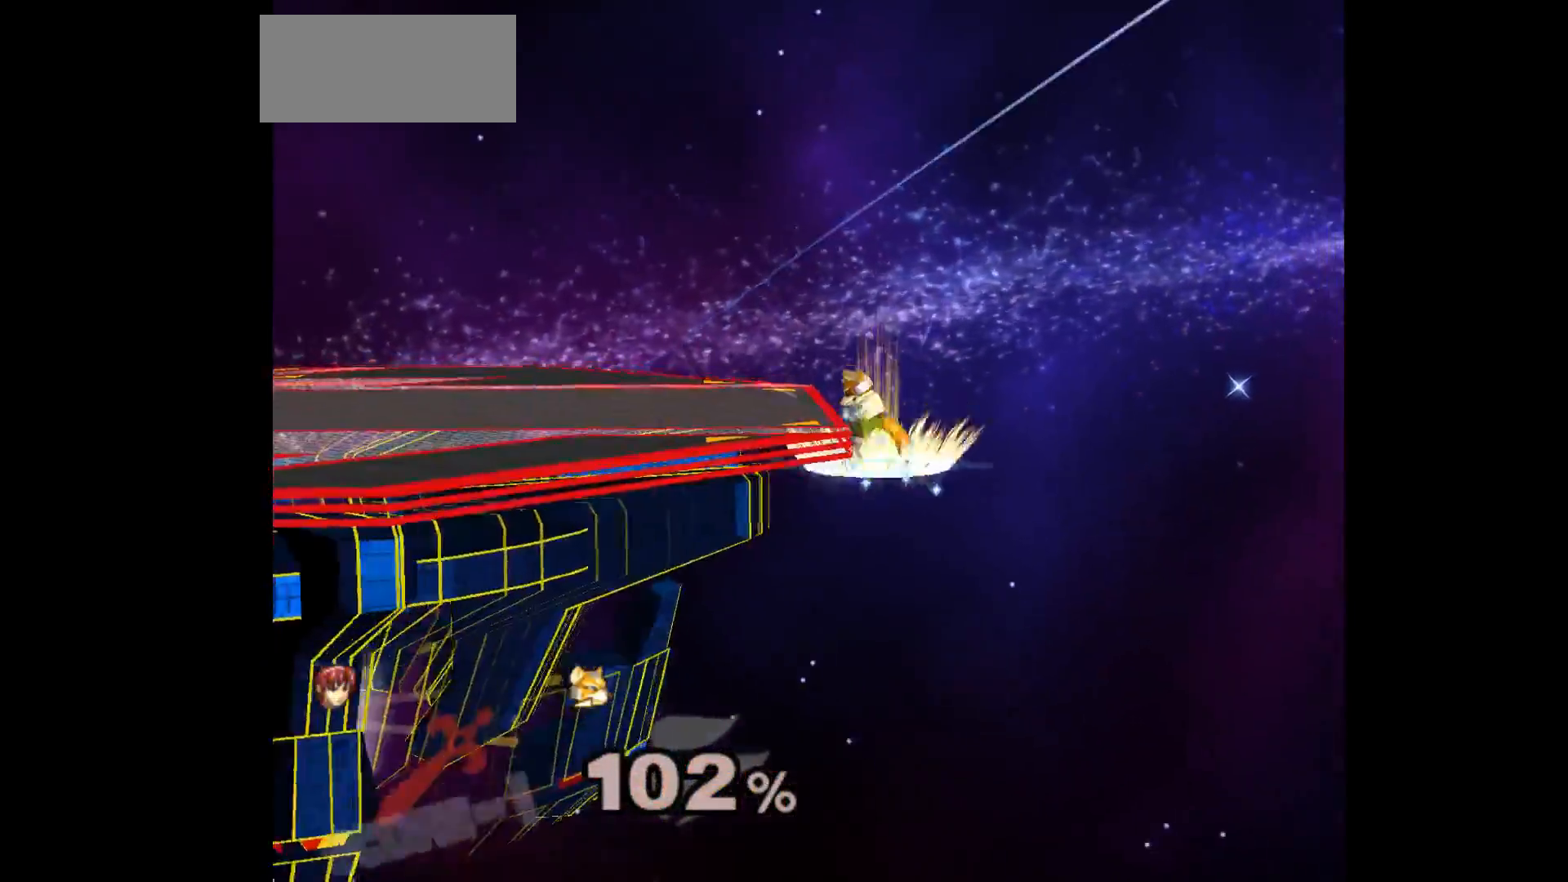
{"buttons": [], "left_stick": "center", "events": []}